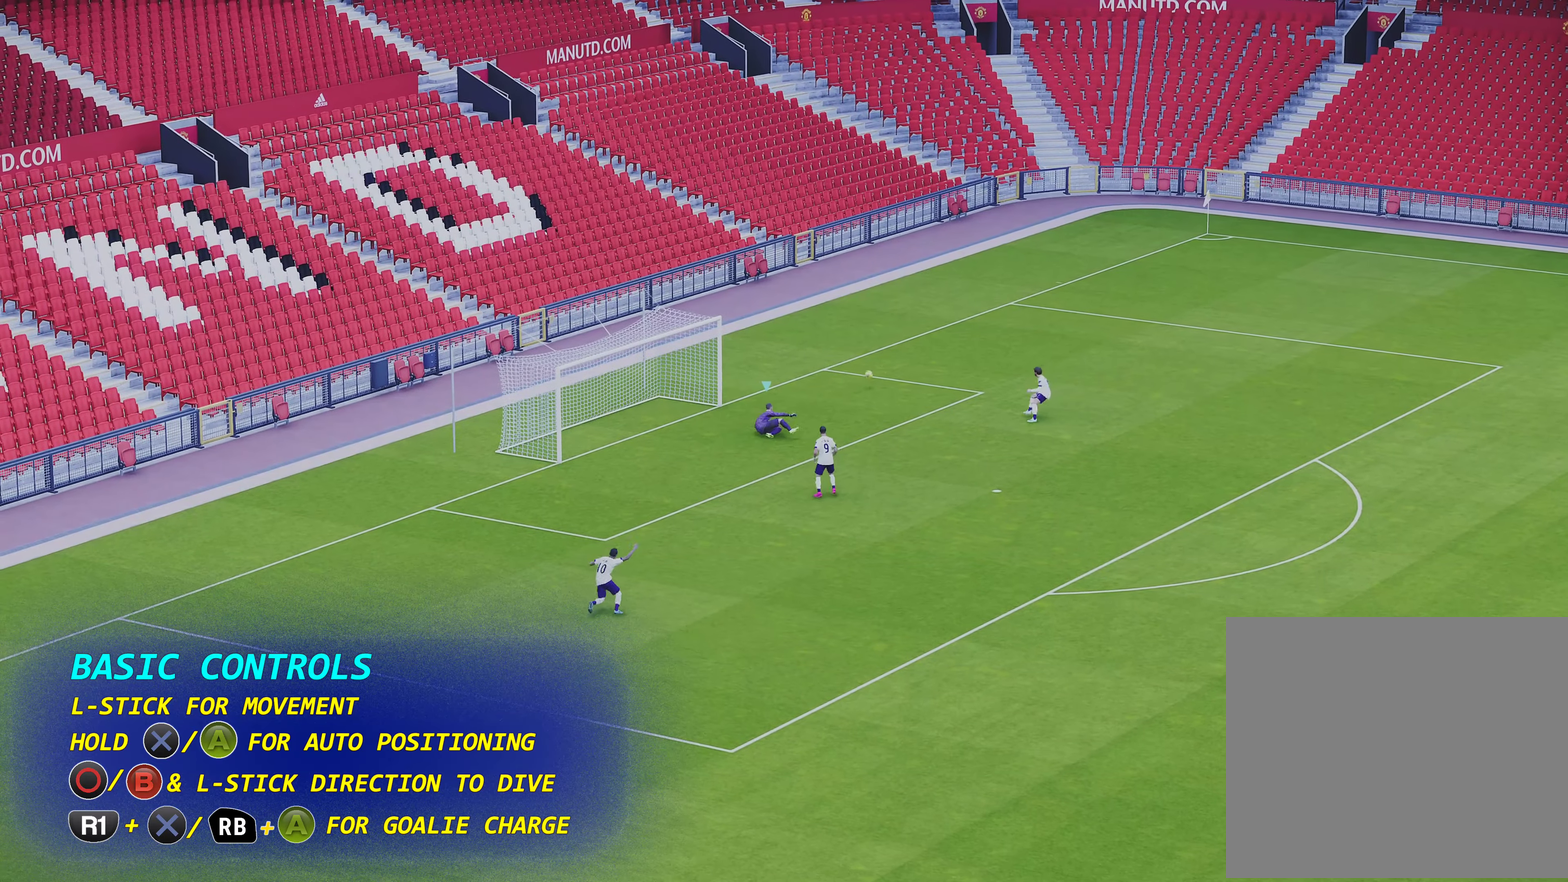
Gameplay with a controller (PlayStation layout); each line is a JSON object with the inputs held at the frame after it (dt_ms = milliseconds from this image to that frame). "events" lists button and stick changes between this image and that frame as [ms after this image, input, new state], when the widget could be followed in between. Not read: R3 right_stick.
{"dt_ms": 500, "buttons": [], "left_stick": "up-left", "events": [[217, "left_stick", "up-left"]]}
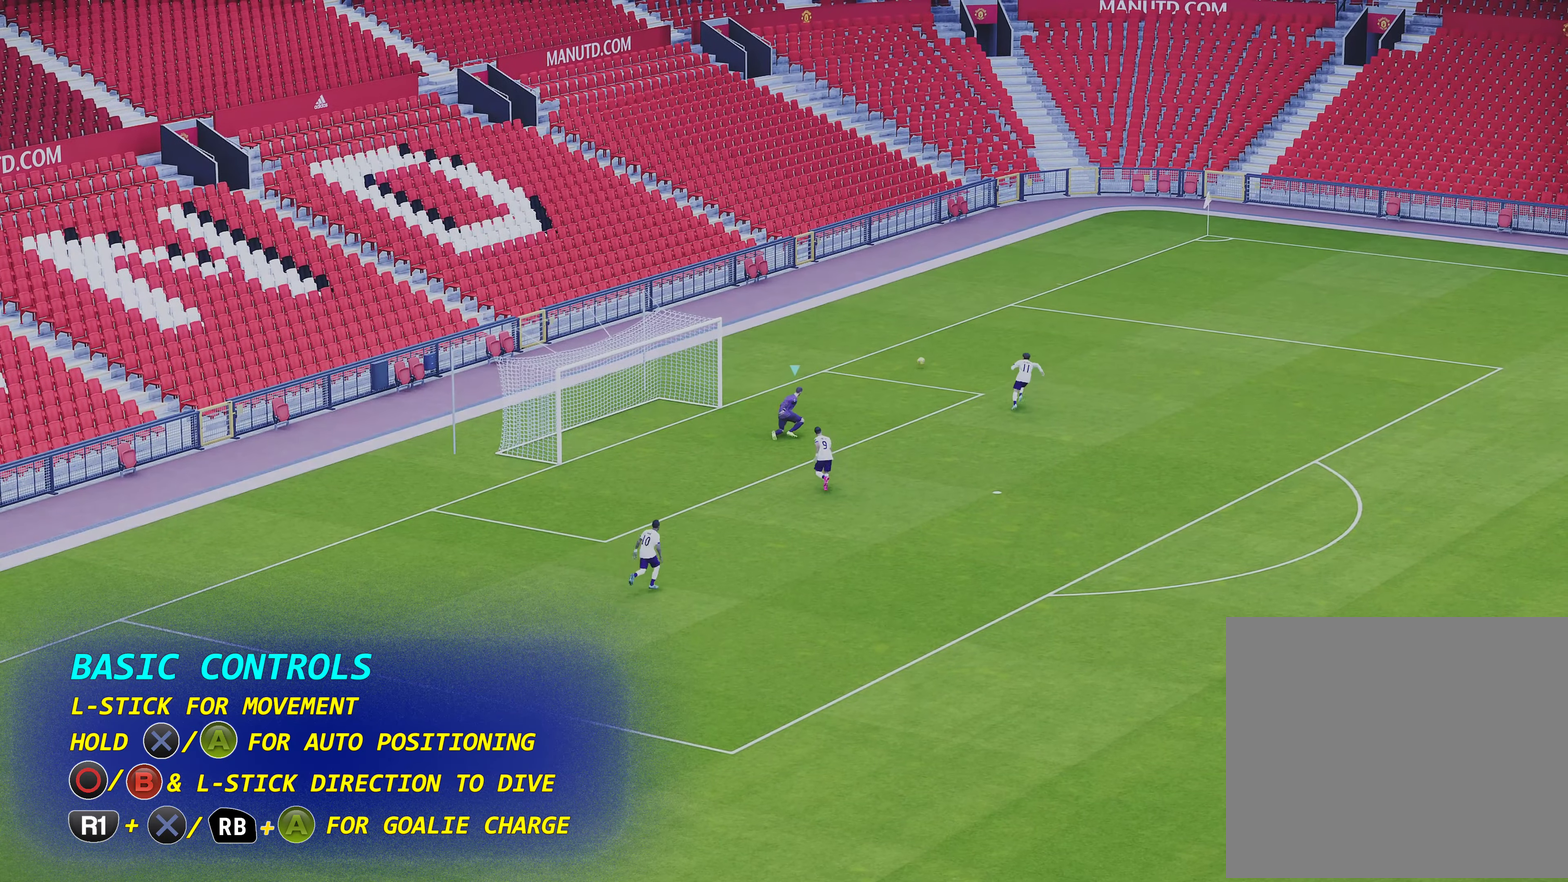
{"dt_ms": 700, "buttons": [], "left_stick": "down-left", "events": [[450, "left_stick", "left"], [617, "left_stick", "down-left"]]}
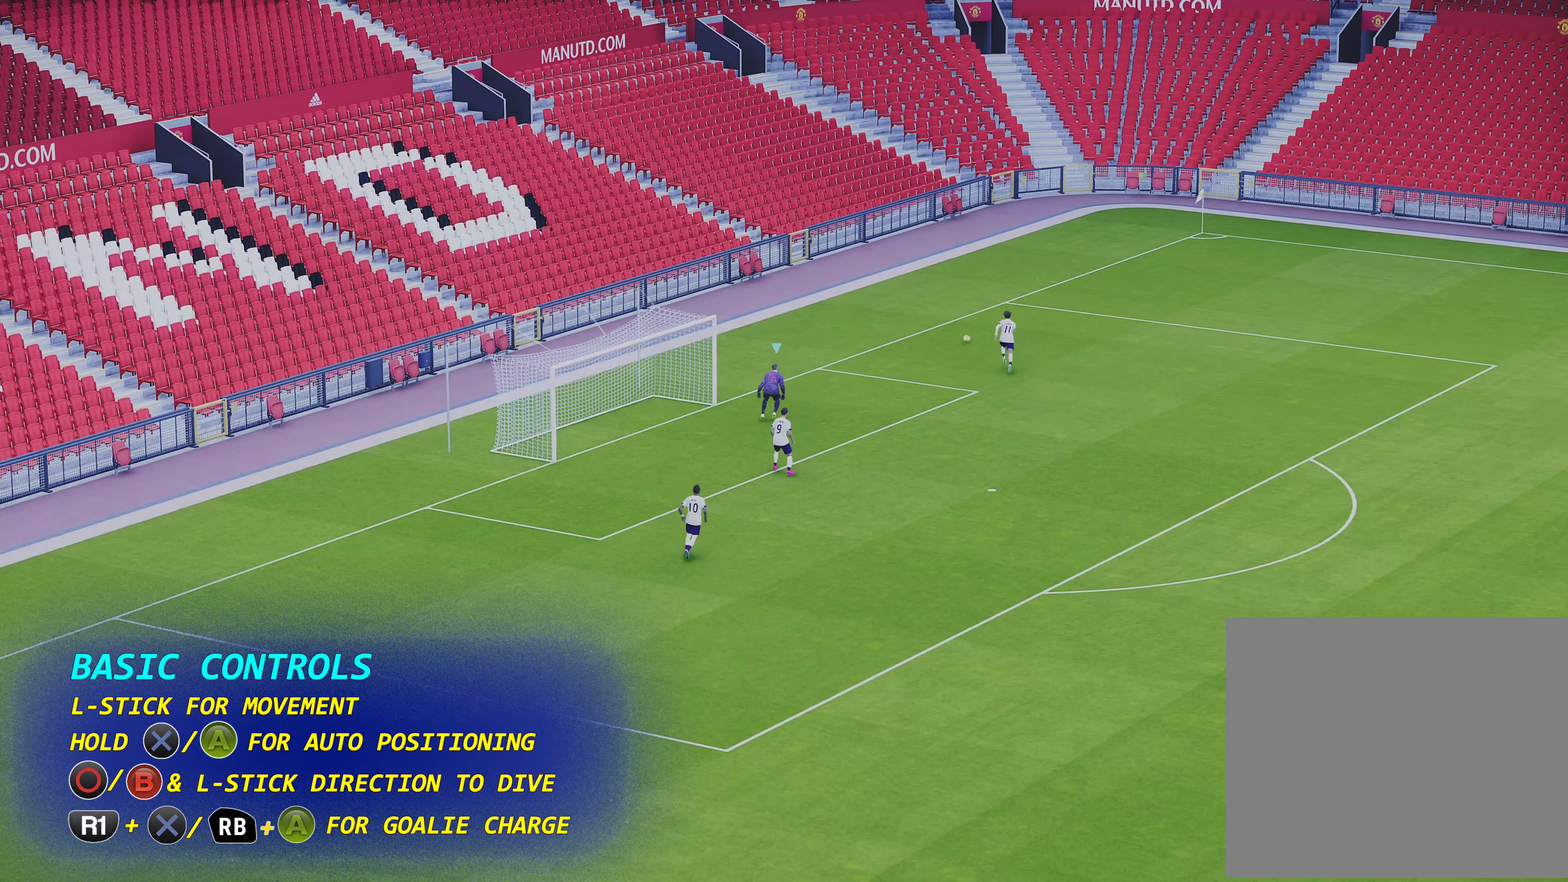
{"dt_ms": 400, "buttons": [], "left_stick": "center", "events": [[283, "left_stick", "center"]]}
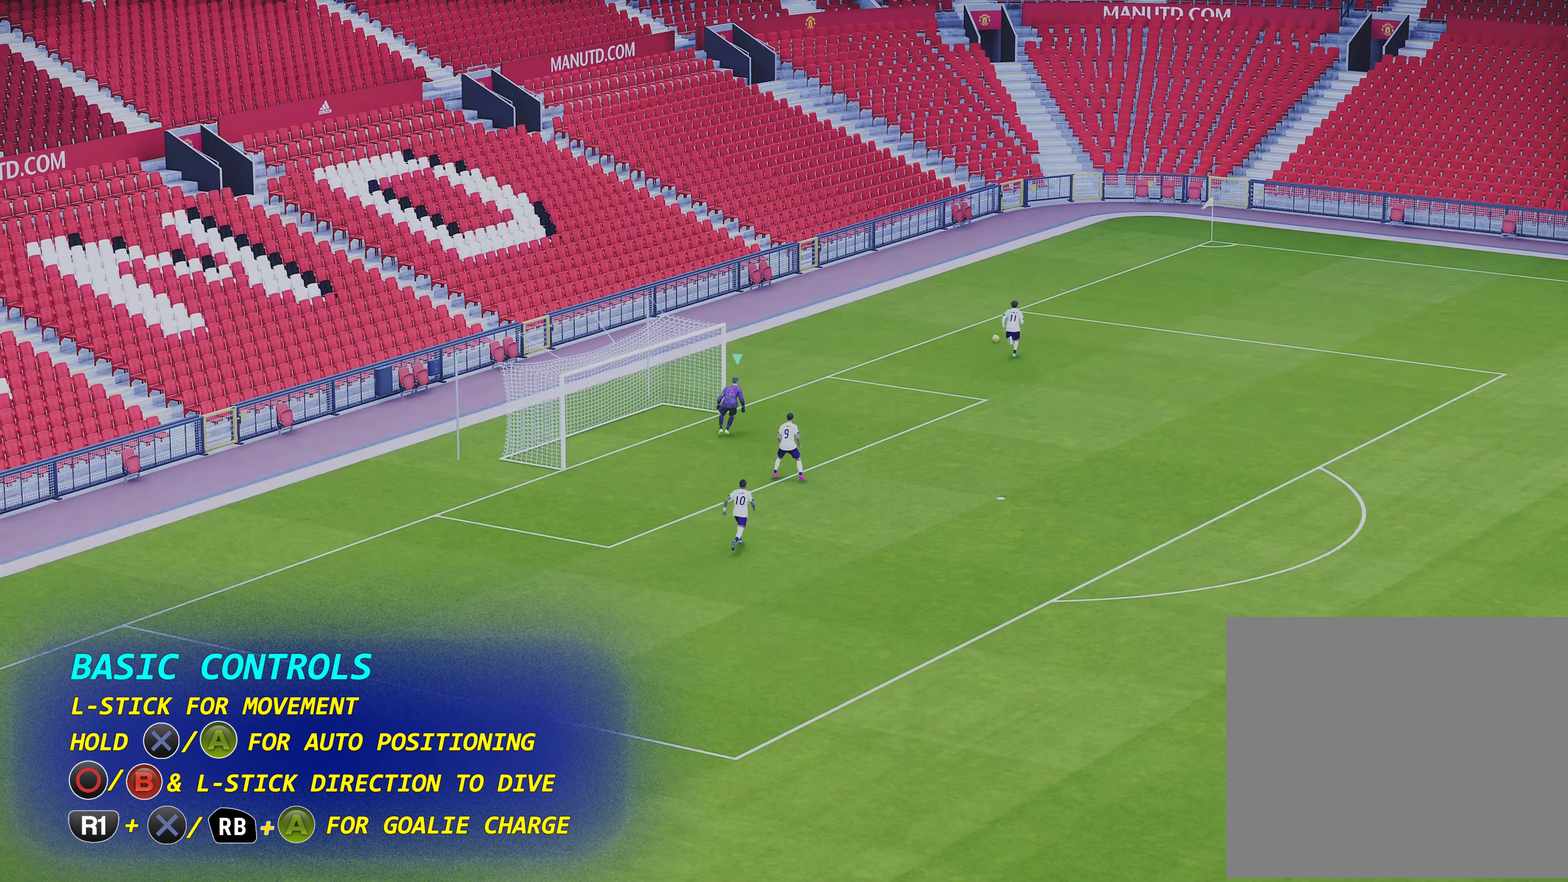
{"dt_ms": 700, "buttons": [], "left_stick": "up-right", "events": [[450, "left_stick", "up-right"]]}
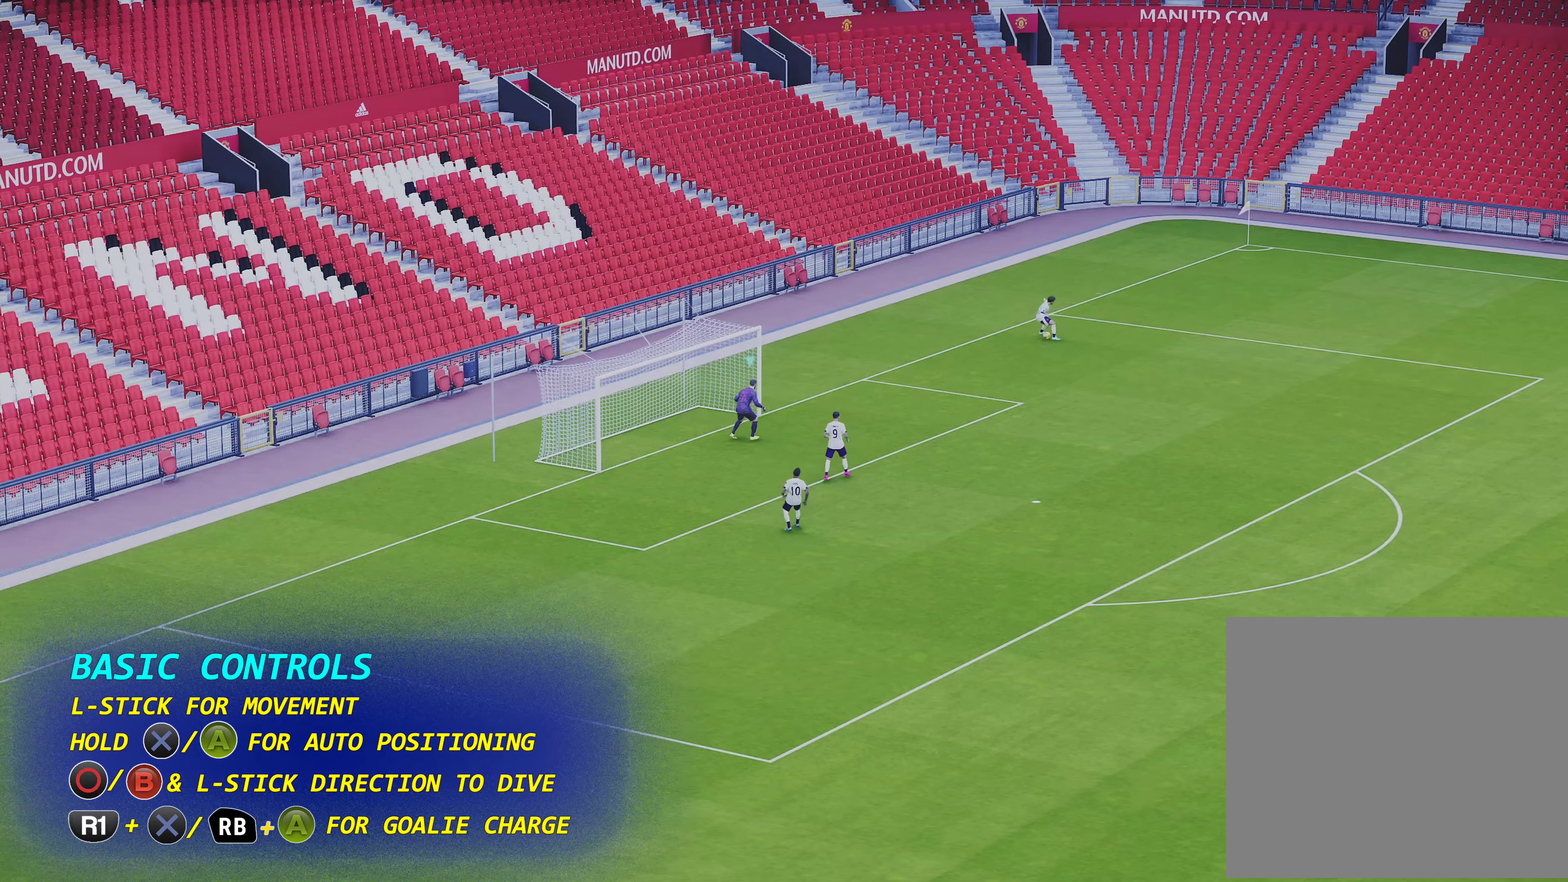
{"dt_ms": 400, "buttons": [], "left_stick": "left", "events": [[83, "left_stick", "center"], [117, "SQUARE", "down"], [250, "SQUARE", "up"], [250, "left_stick", "left"]]}
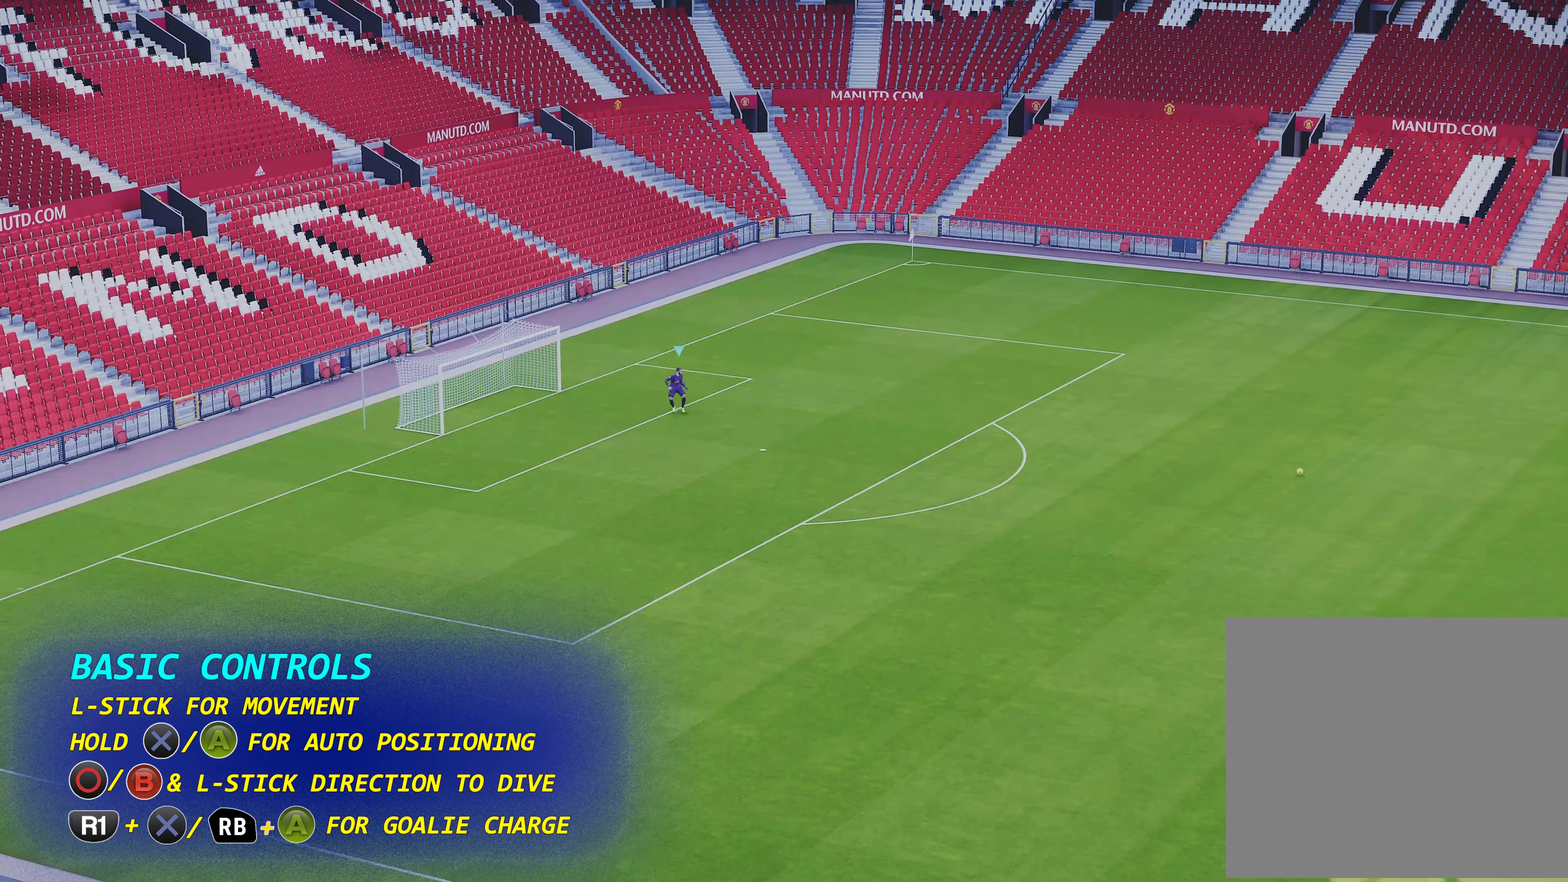
{"dt_ms": 500, "buttons": [], "left_stick": "left", "events": []}
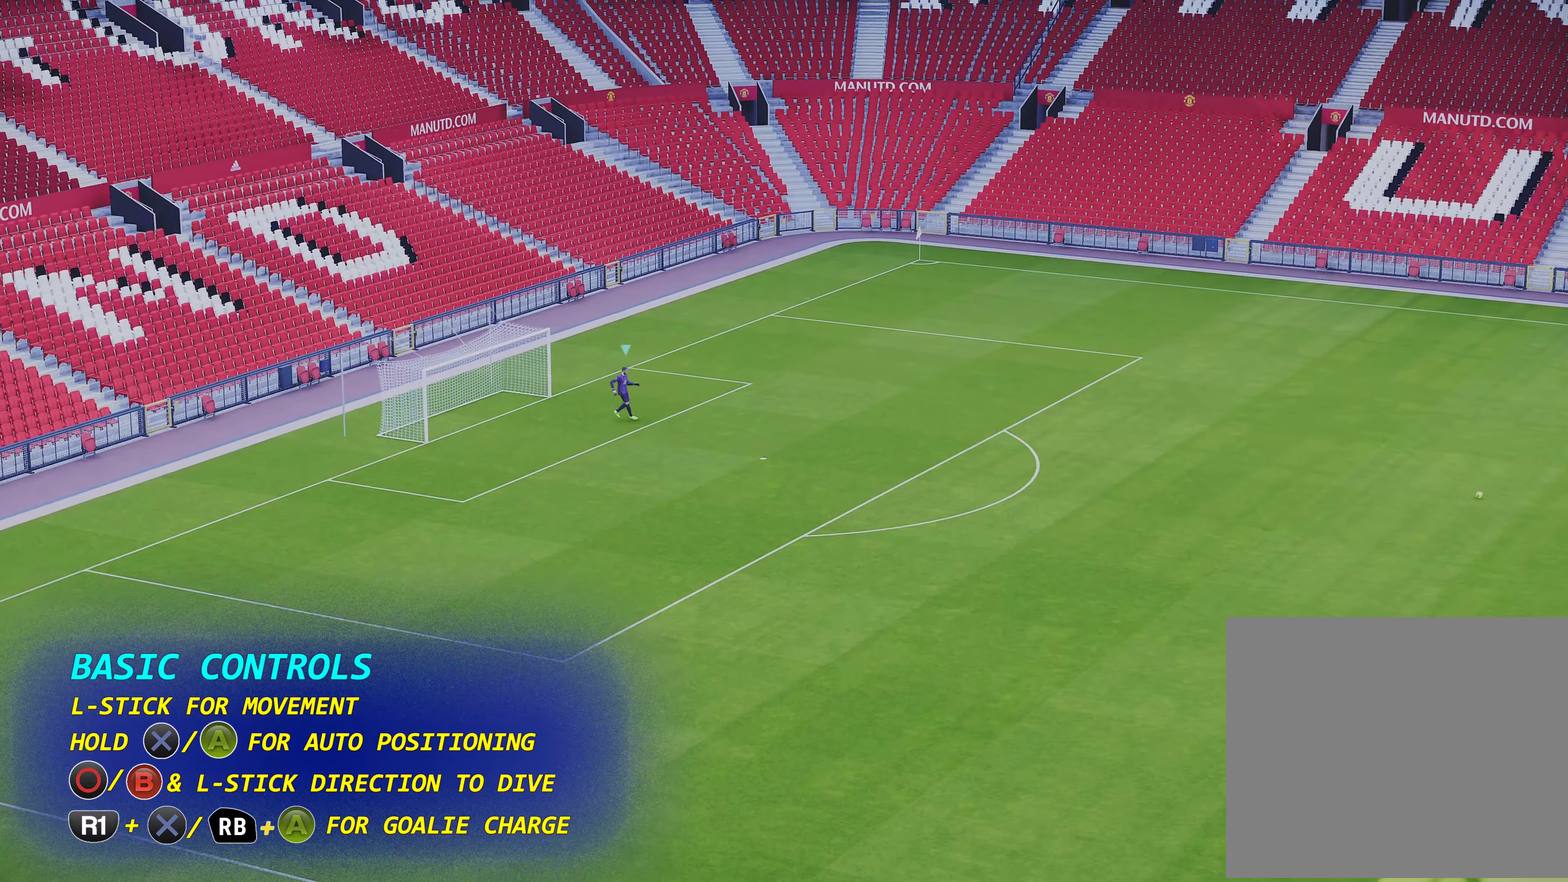
{"dt_ms": 500, "buttons": [], "left_stick": "center", "events": [[200, "left_stick", "down-left"], [400, "left_stick", "left"], [500, "left_stick", "center"]]}
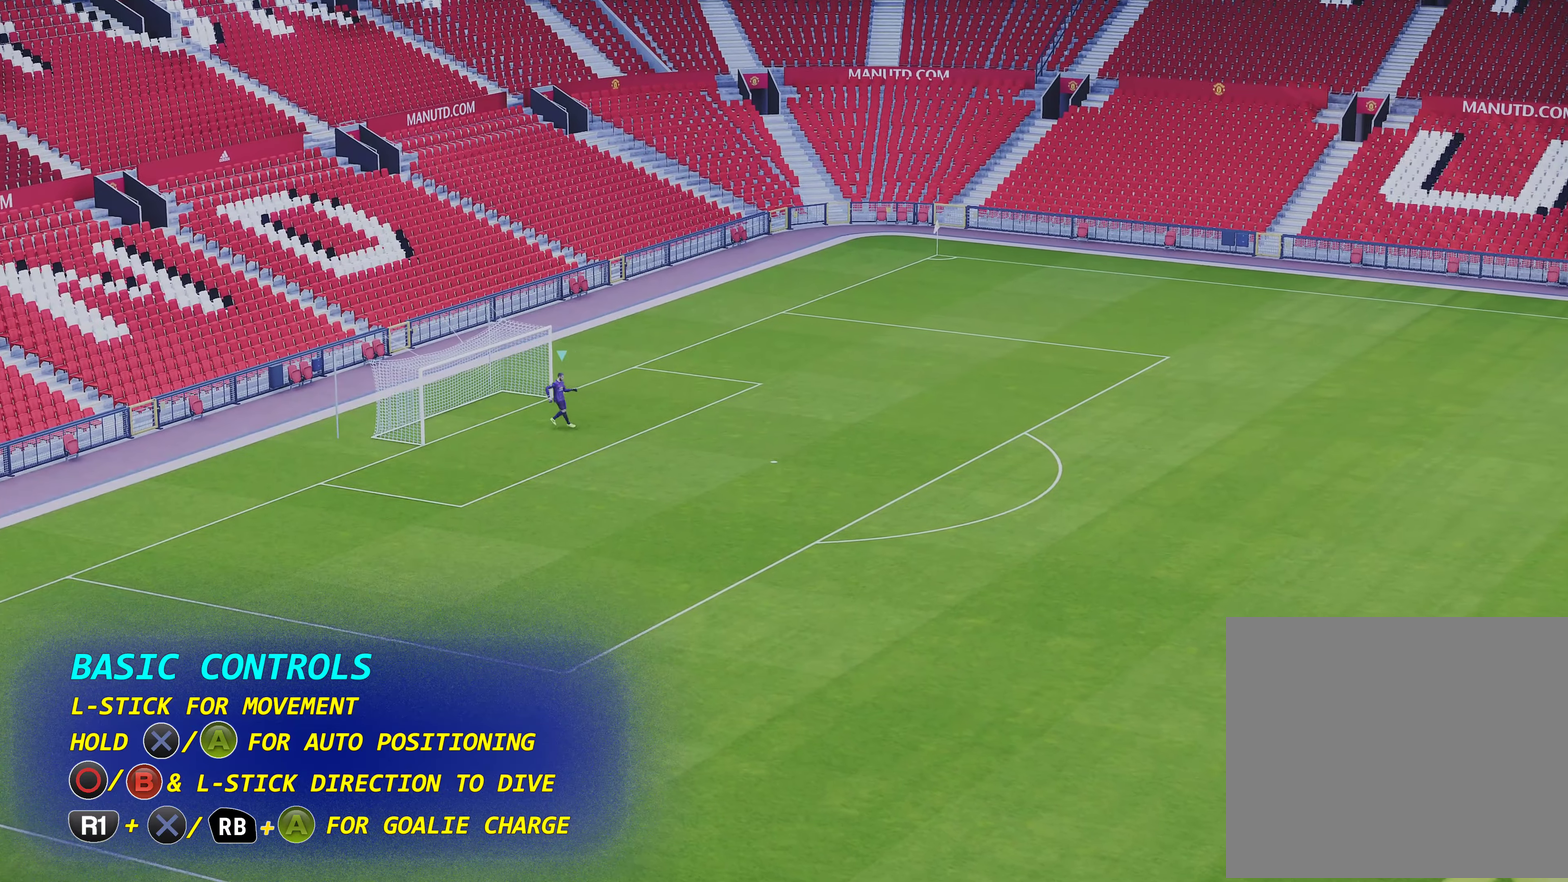
{"dt_ms": 500, "buttons": [], "left_stick": "center", "events": []}
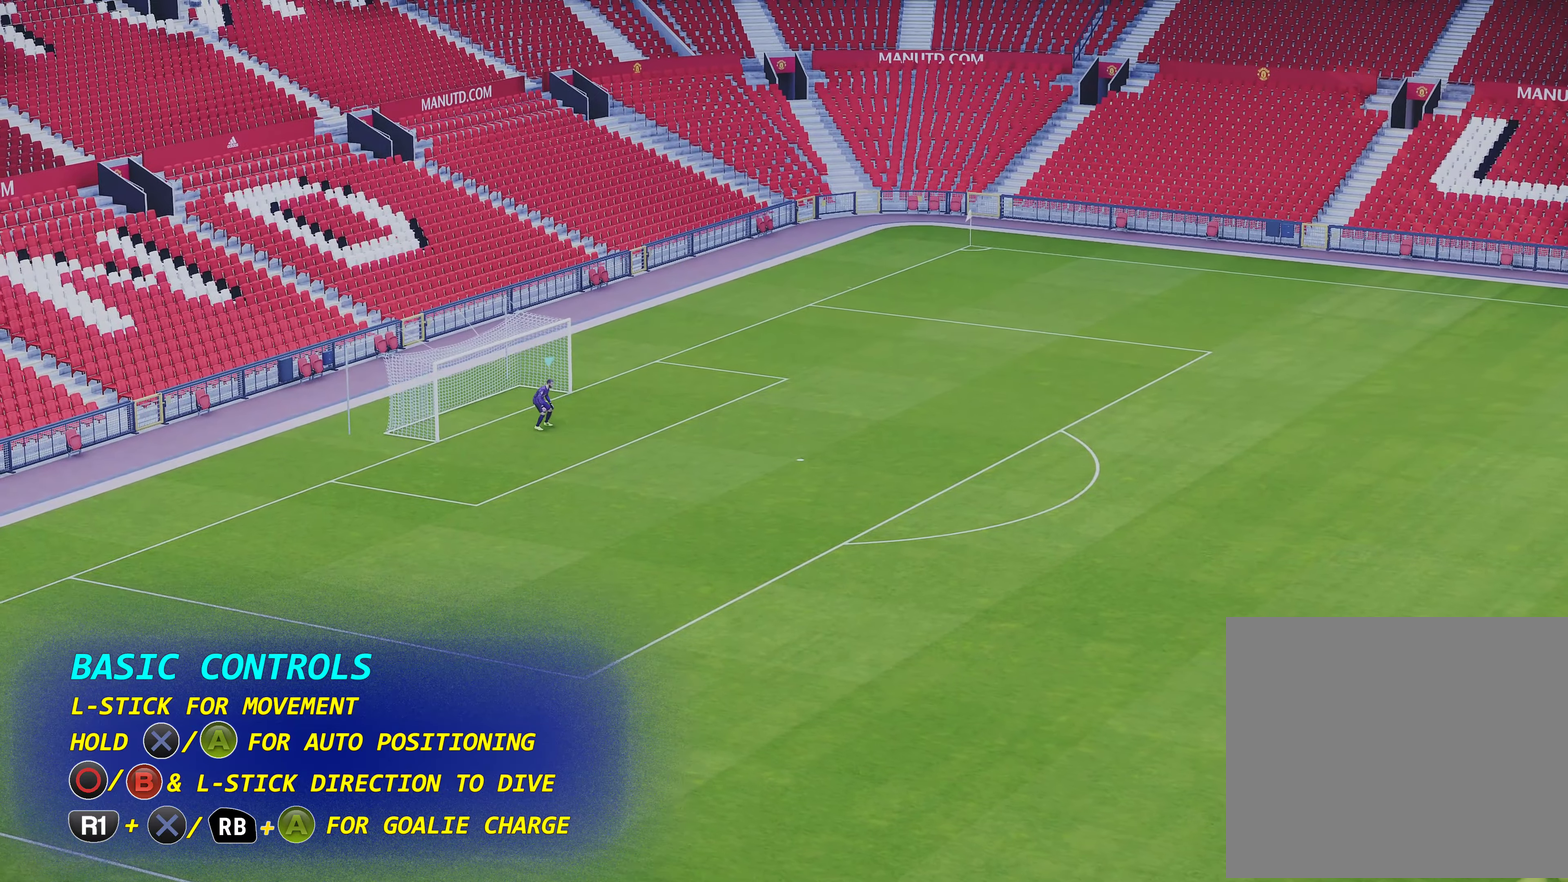
{"dt_ms": 400, "buttons": [], "left_stick": "center", "events": []}
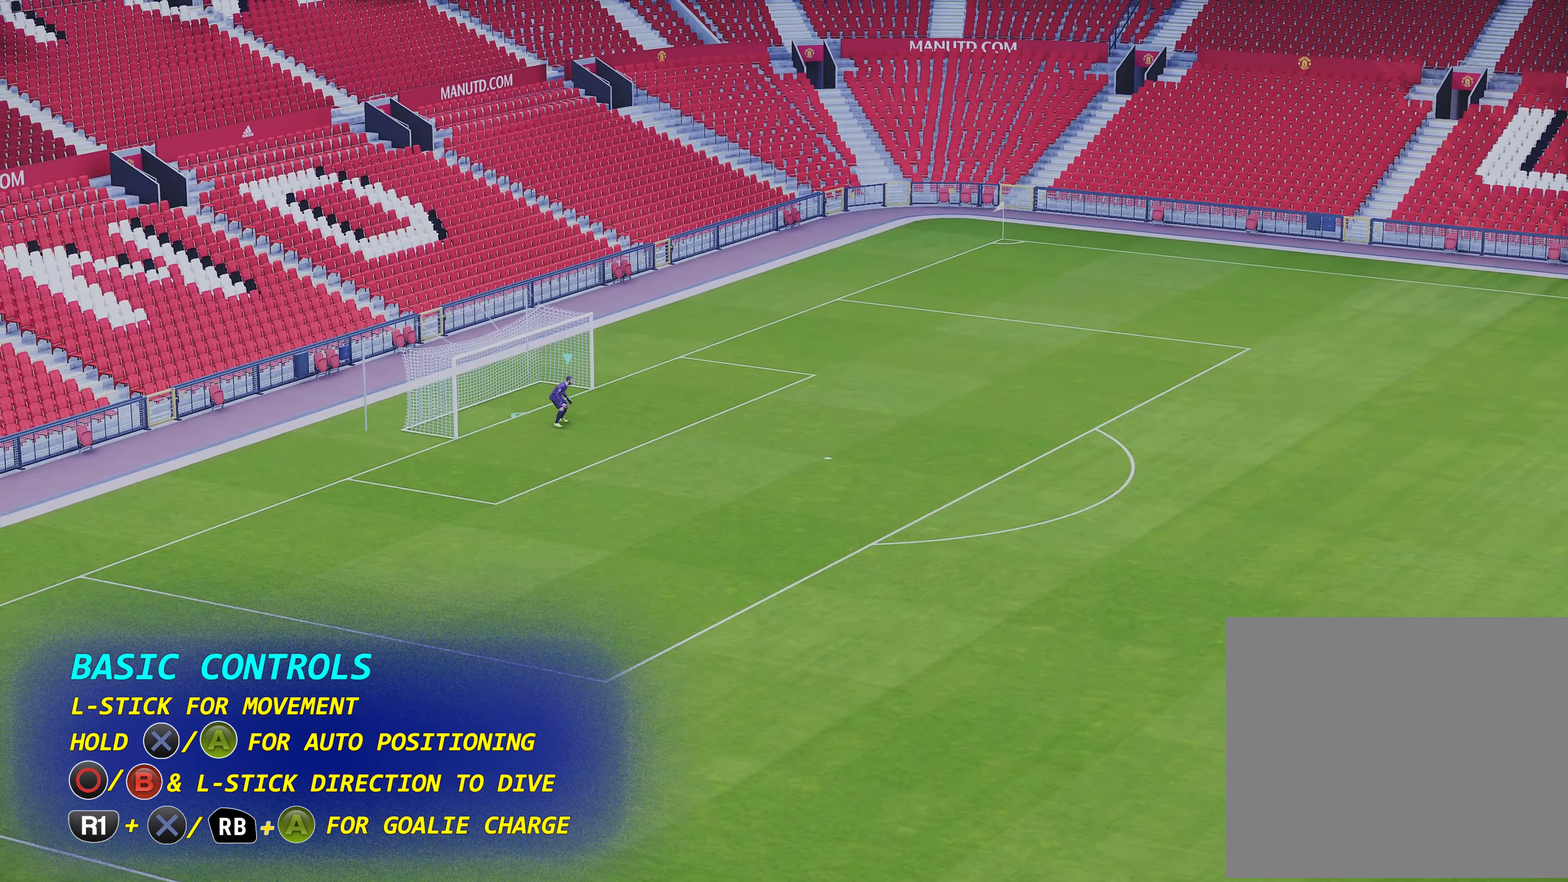
{"dt_ms": 300, "buttons": ["R1"], "left_stick": "center", "events": [[200, "R1", "down"]]}
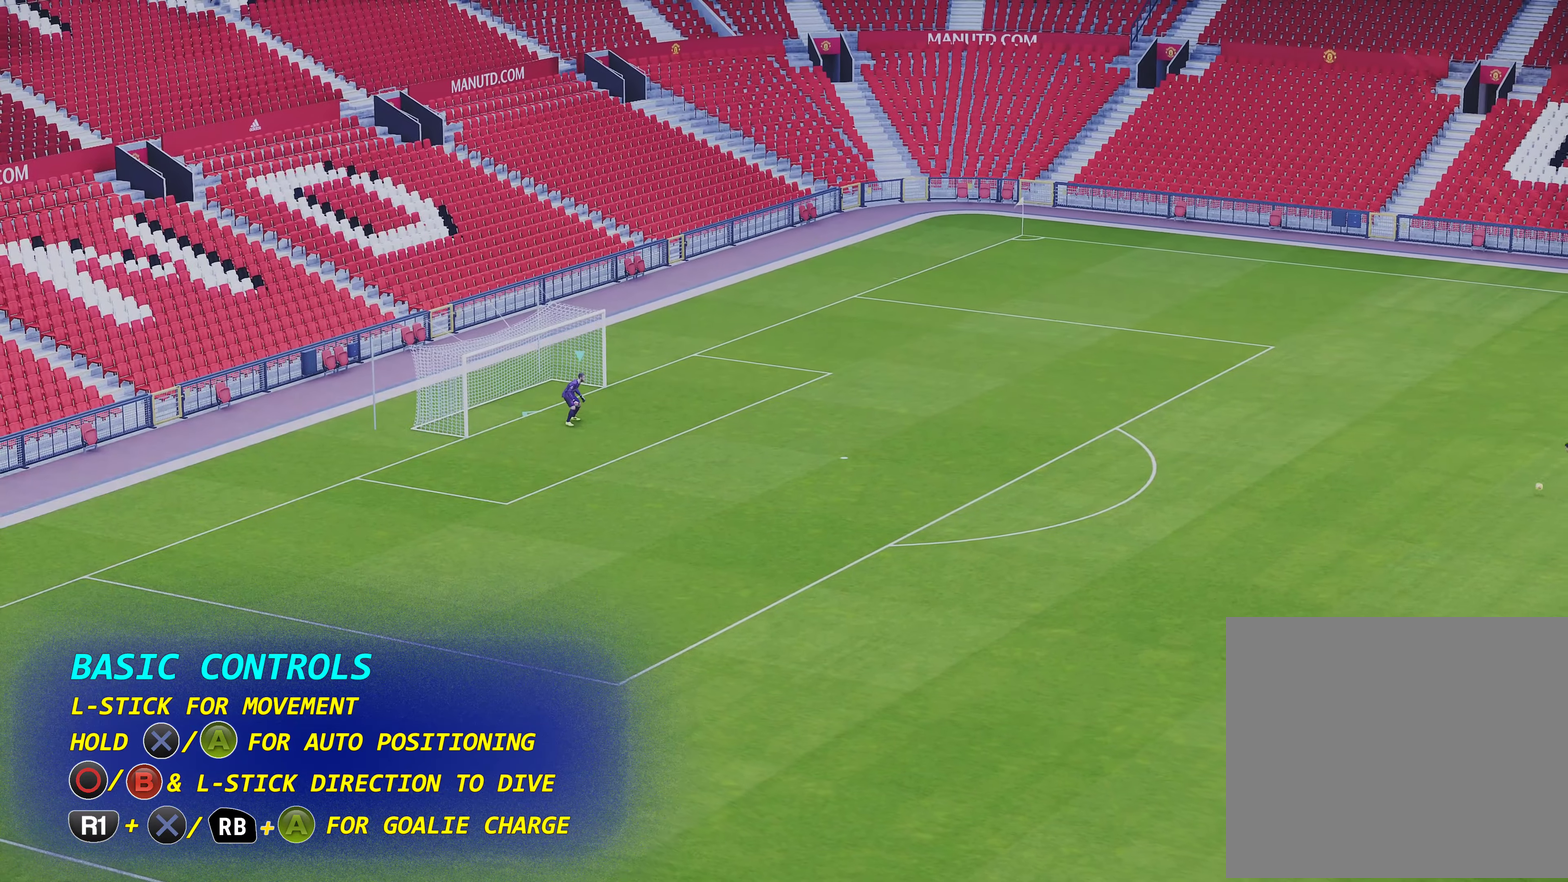
{"dt_ms": 500, "buttons": ["R1"], "left_stick": "center", "events": []}
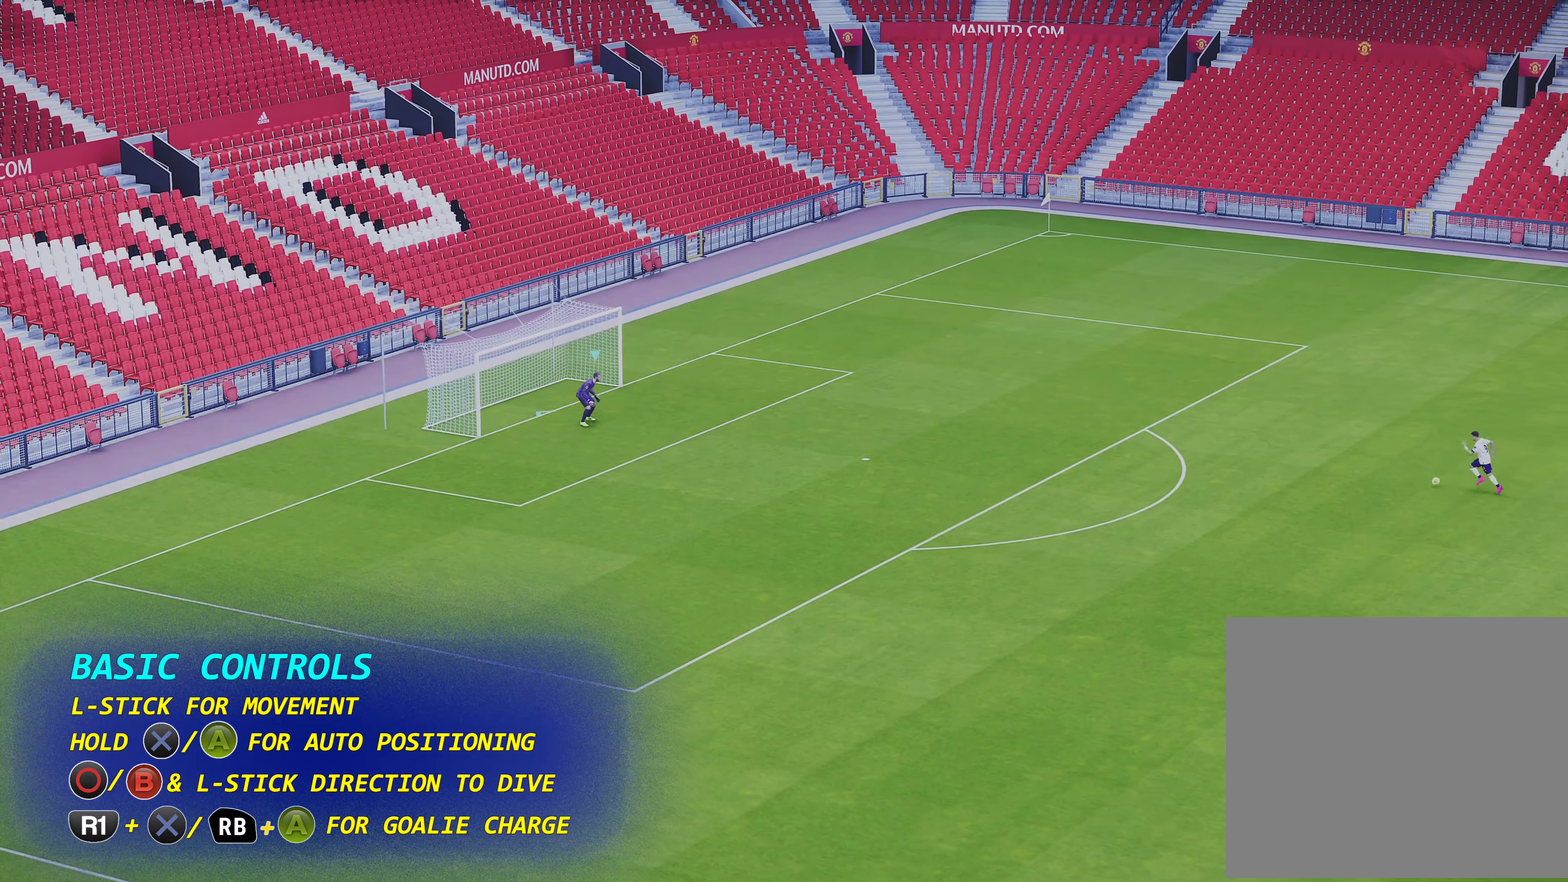
{"dt_ms": 500, "buttons": ["CROSS", "R1"], "left_stick": "center", "events": [[333, "CROSS", "down"]]}
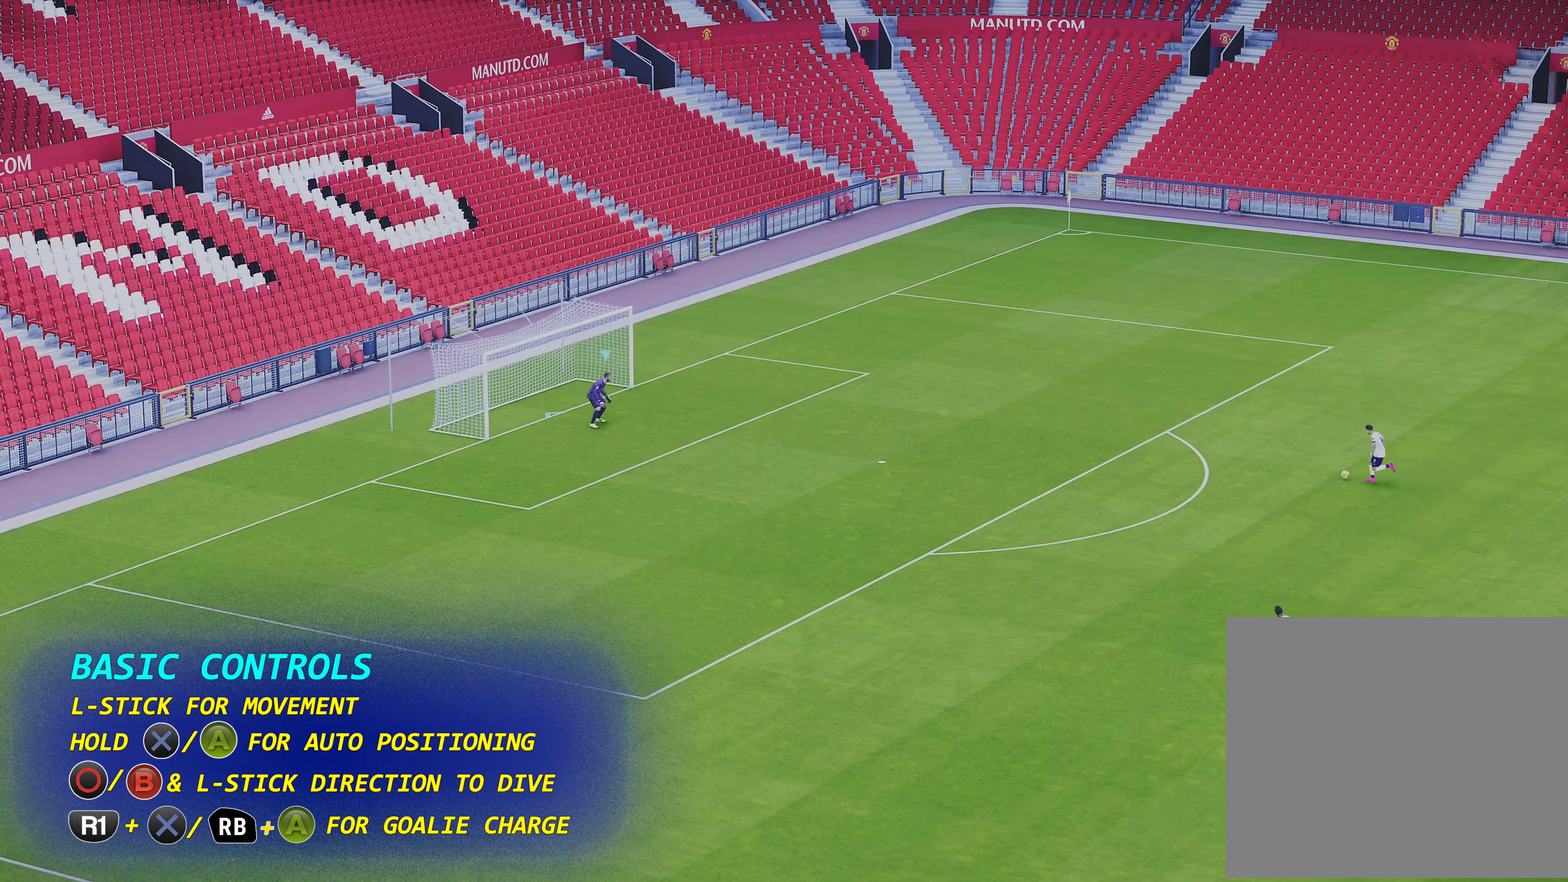
{"dt_ms": 700, "buttons": ["CROSS", "R1"], "left_stick": "center", "events": []}
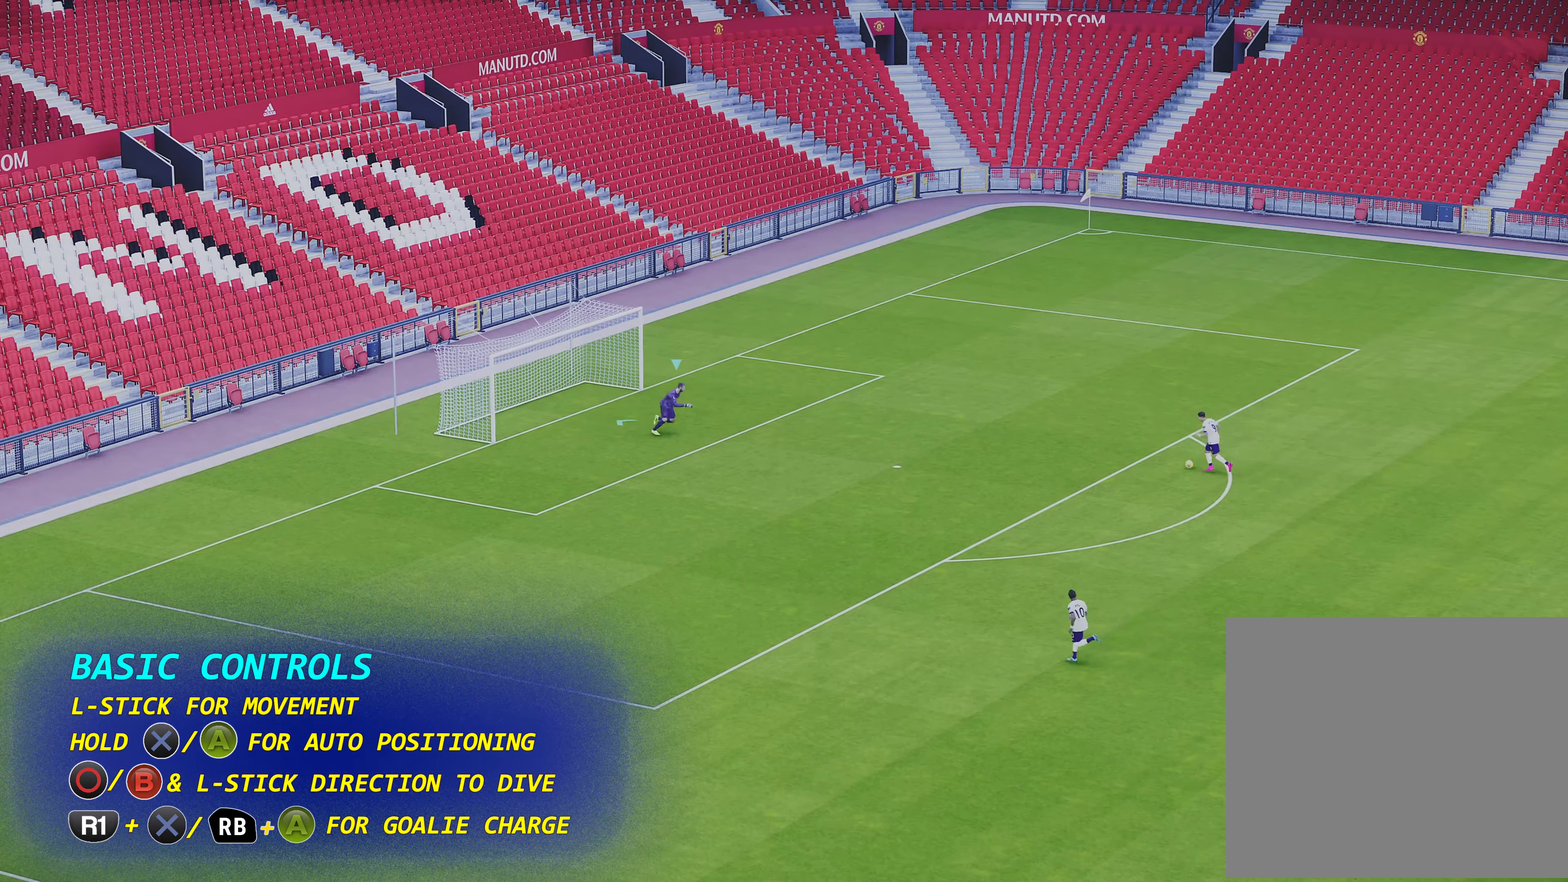
{"dt_ms": 500, "buttons": ["CROSS", "R1"], "left_stick": "center", "events": []}
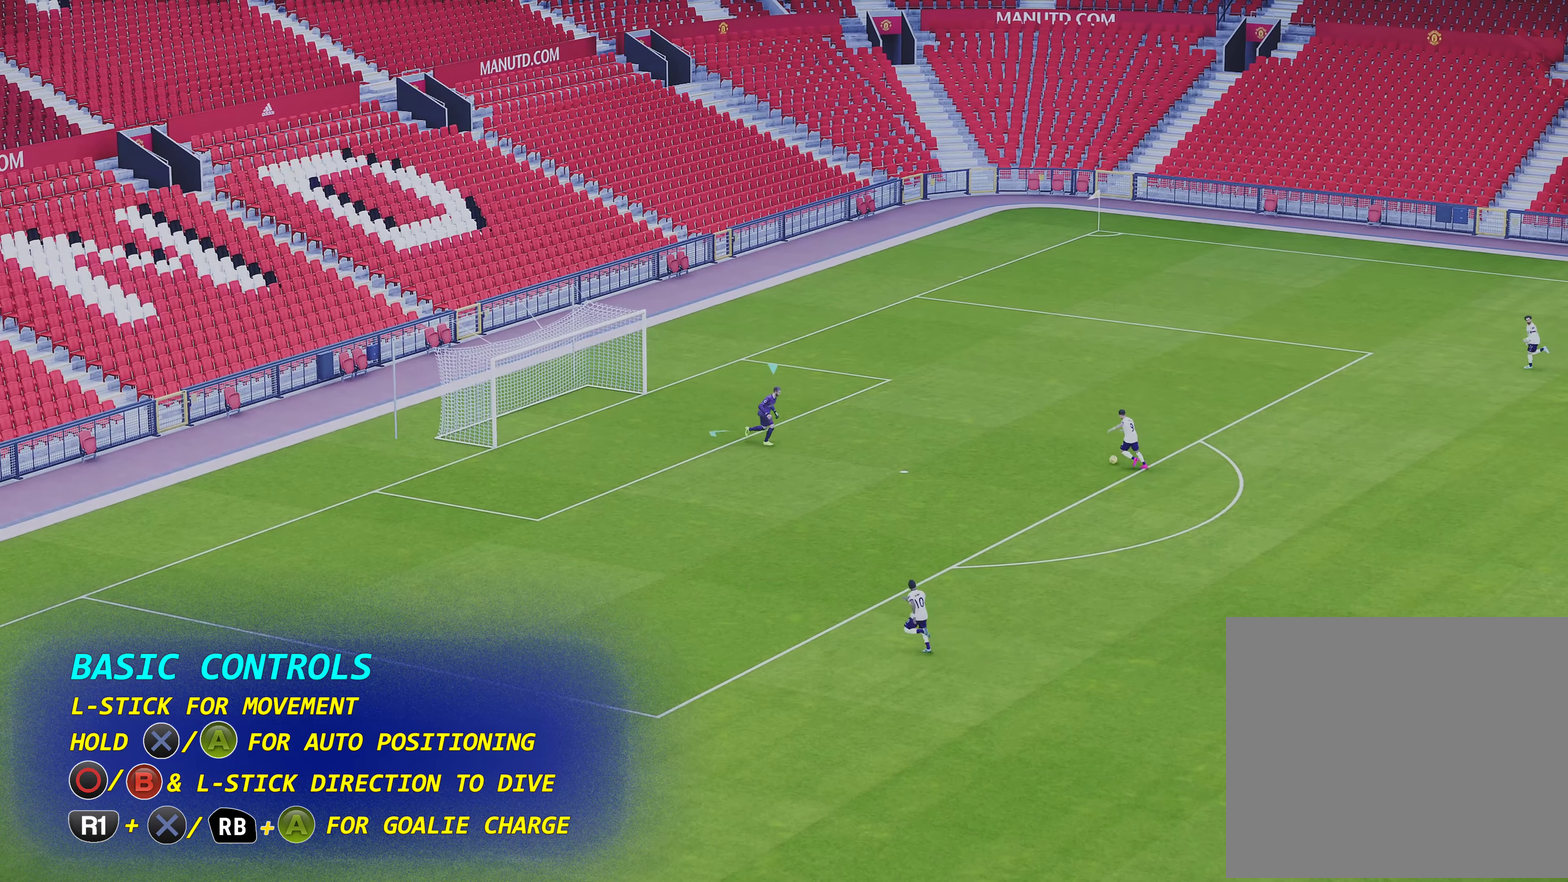
{"dt_ms": 500, "buttons": ["CROSS", "R1"], "left_stick": "center", "events": []}
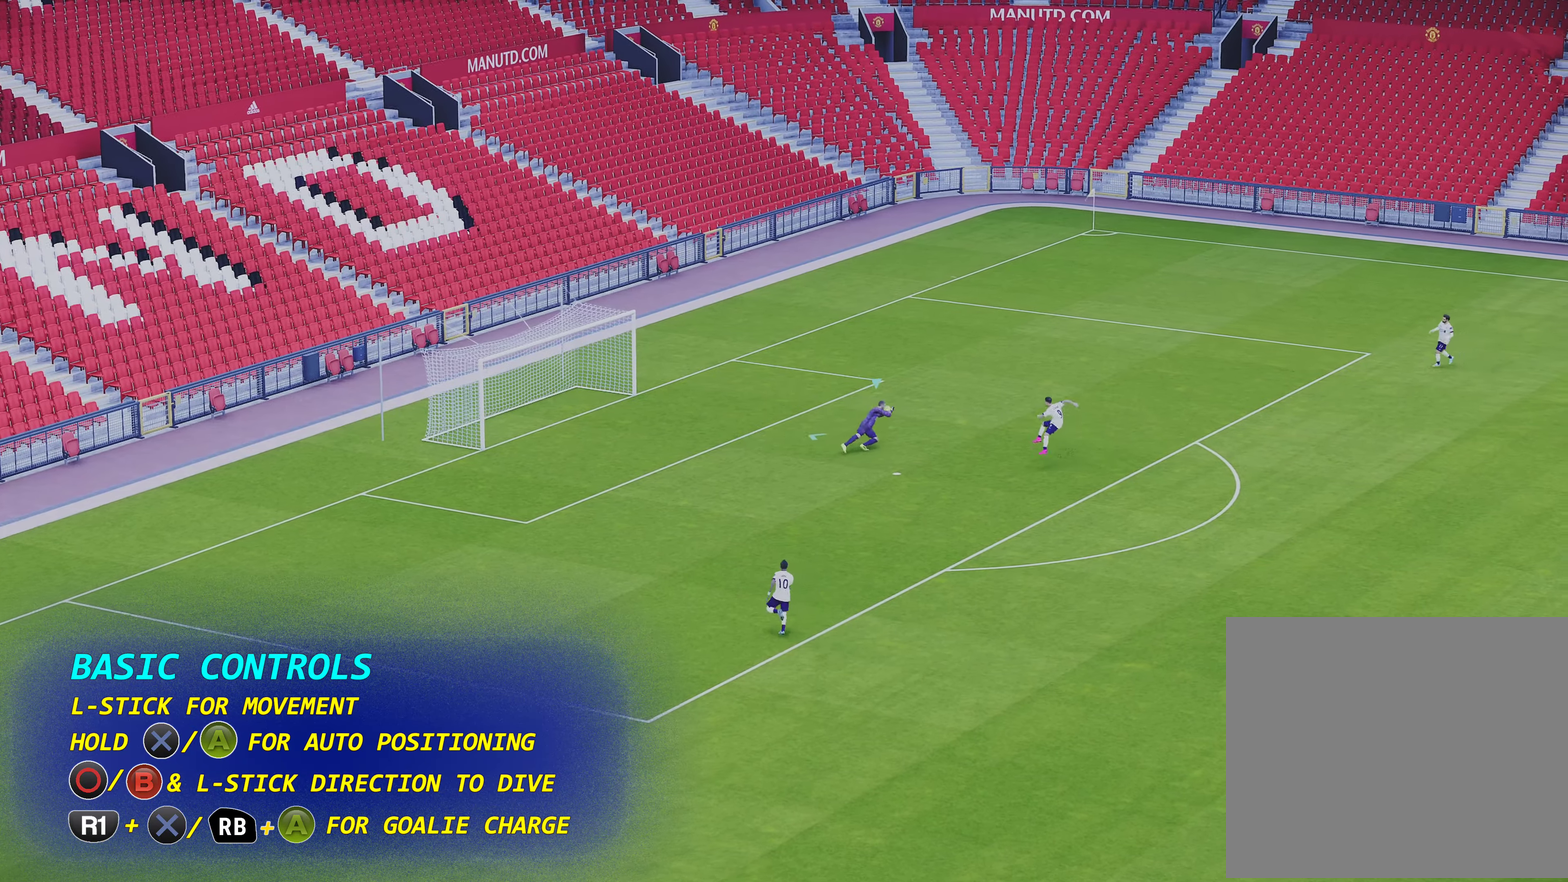
{"dt_ms": 500, "buttons": ["CROSS", "R1"], "left_stick": "center", "events": []}
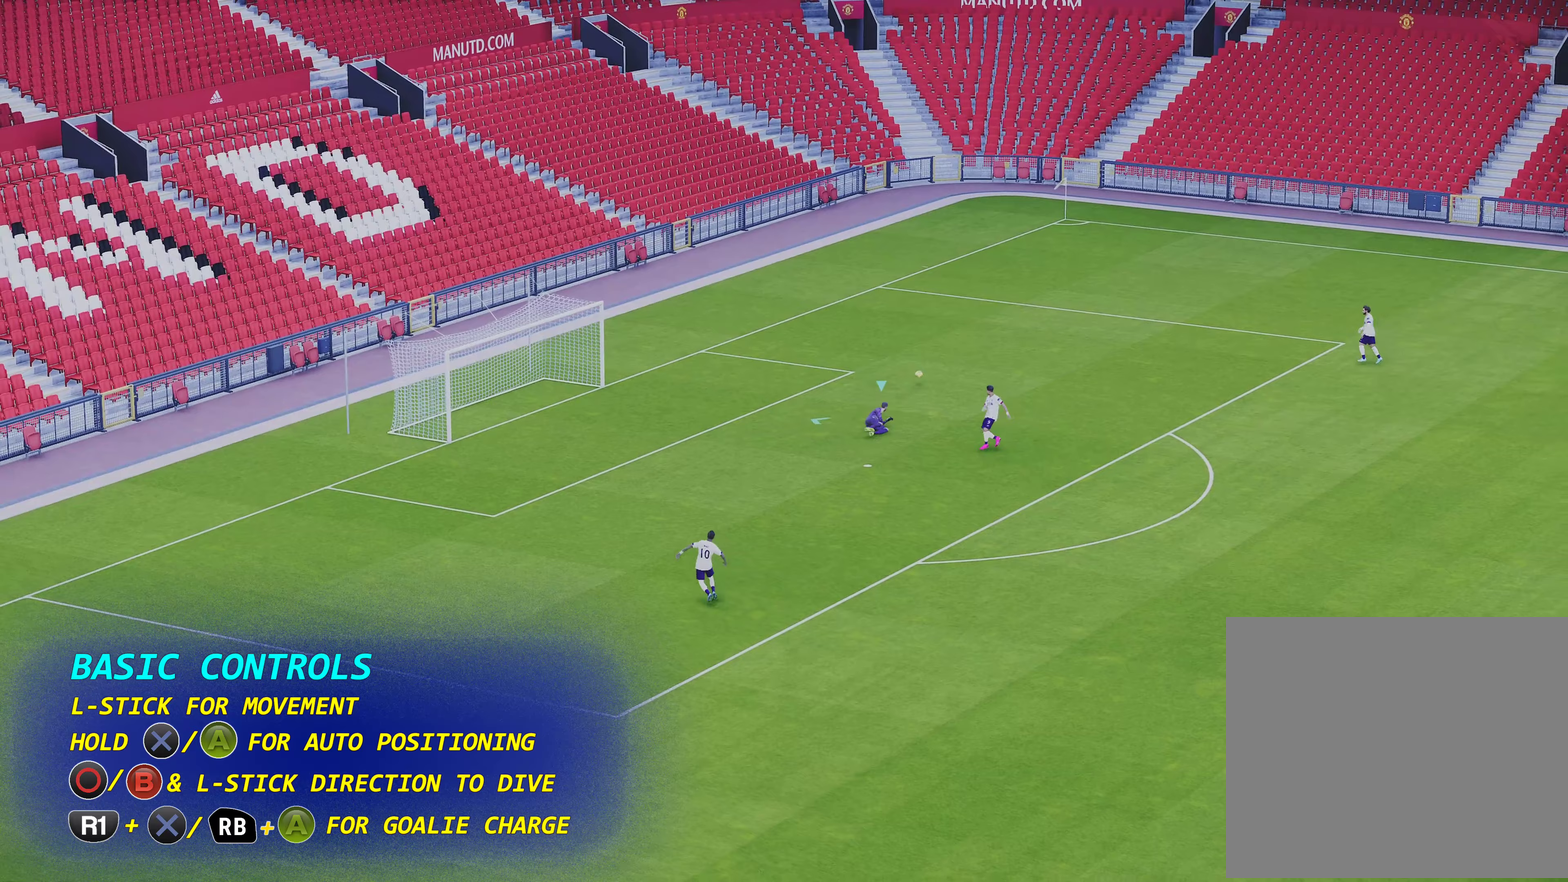
{"dt_ms": 500, "buttons": ["CROSS", "R1"], "left_stick": "center", "events": []}
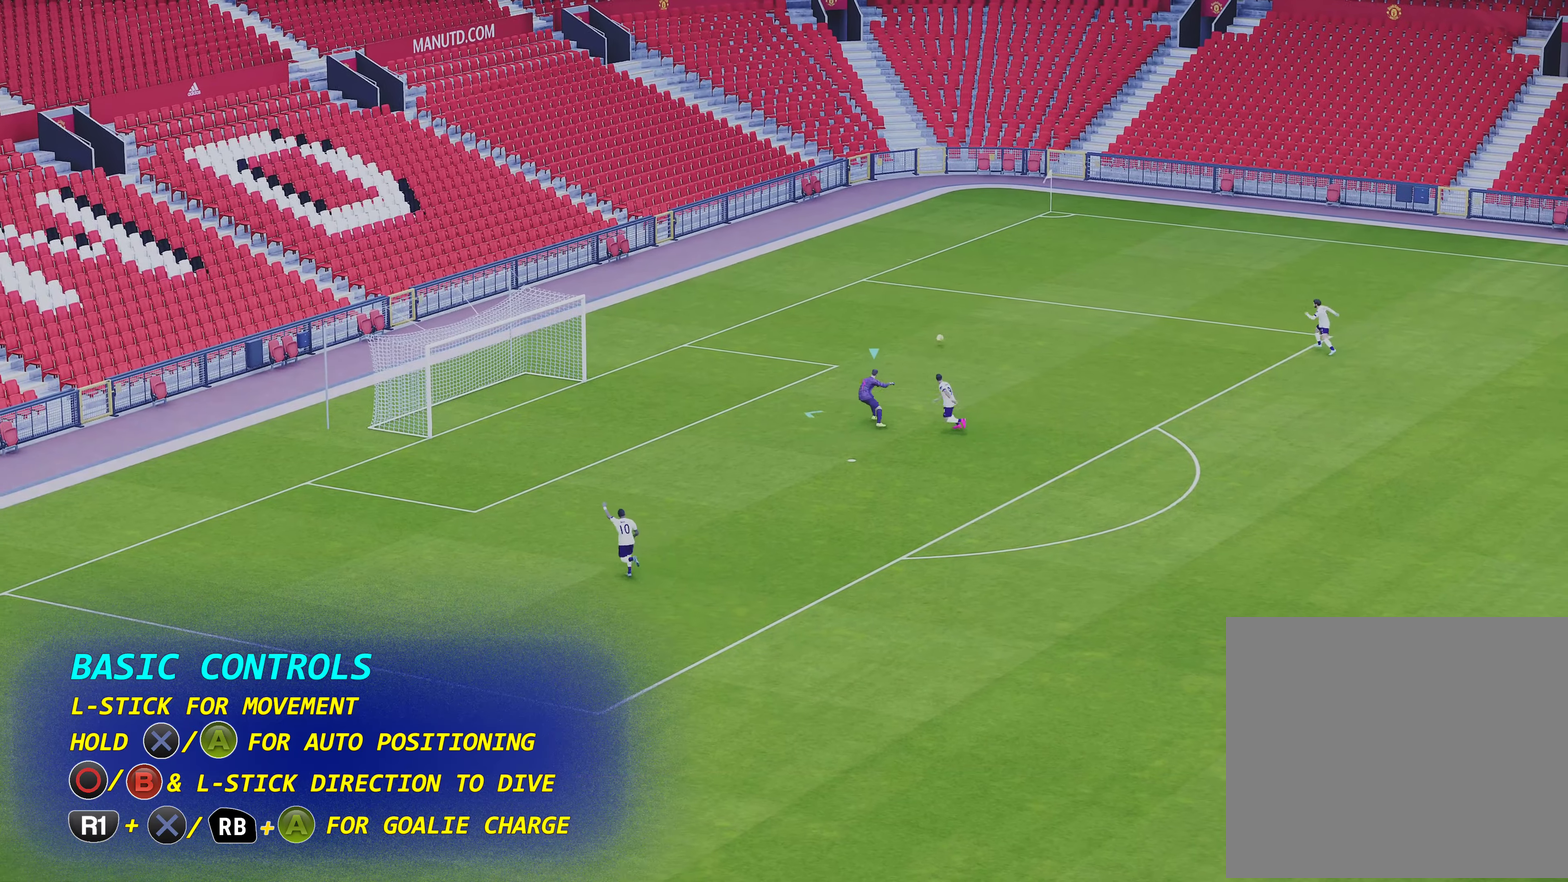
{"dt_ms": 300, "buttons": ["CROSS", "R1"], "left_stick": "up-left", "events": [[167, "left_stick", "up-left"]]}
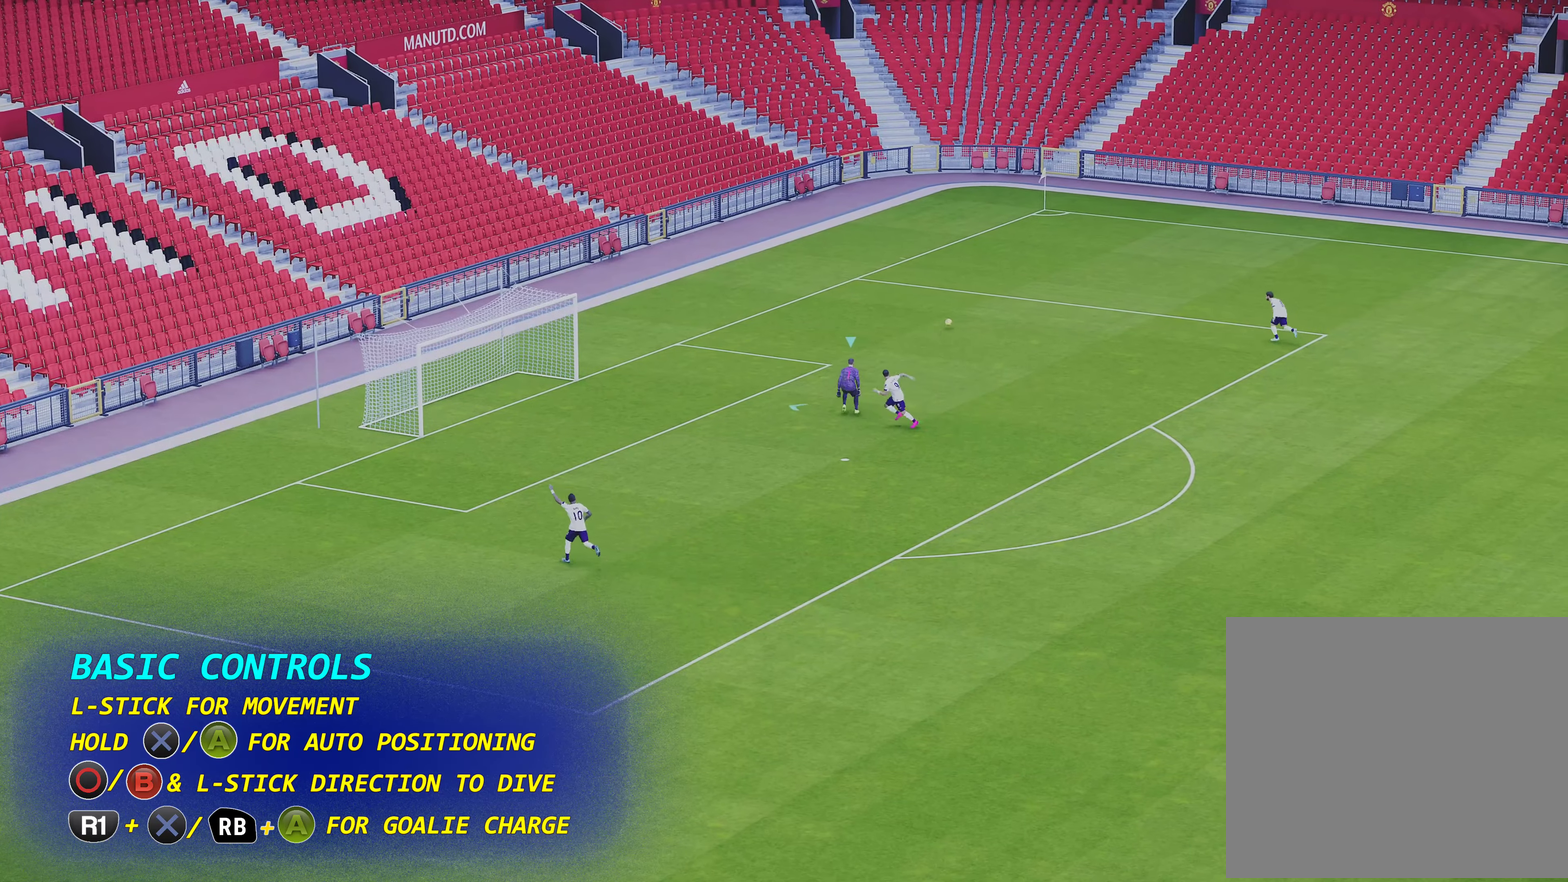
{"dt_ms": 900, "buttons": [], "left_stick": "left", "events": [[67, "left_stick", "left"], [333, "CROSS", "up"], [350, "R1", "up"], [817, "left_stick", "down-left"], [883, "left_stick", "left"]]}
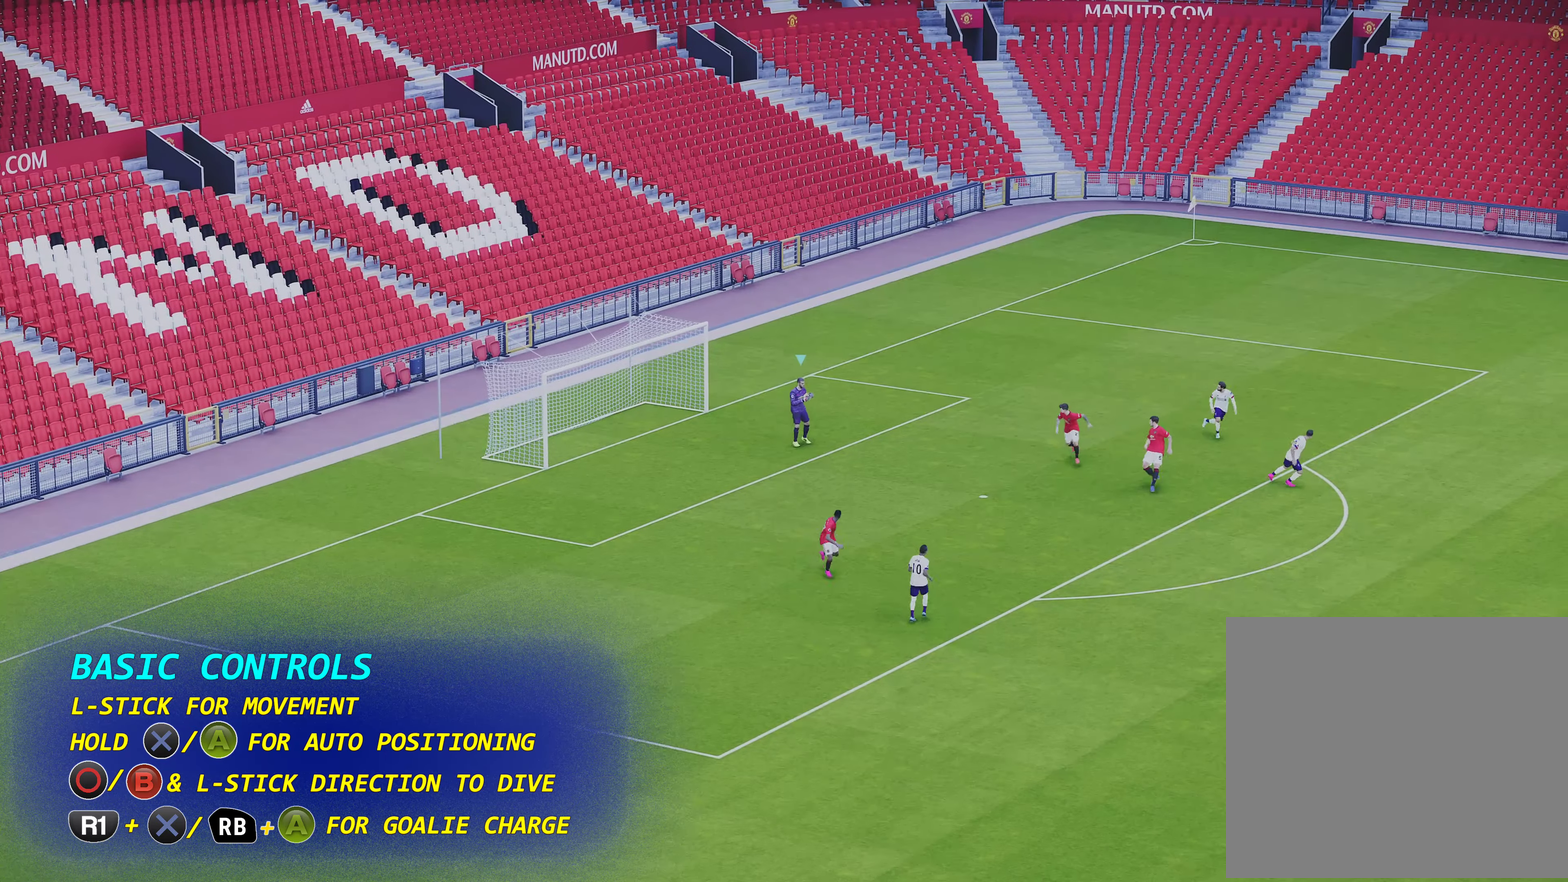
{"dt_ms": 300, "buttons": [], "left_stick": "down-left", "events": [[50, "left_stick", "down-left"]]}
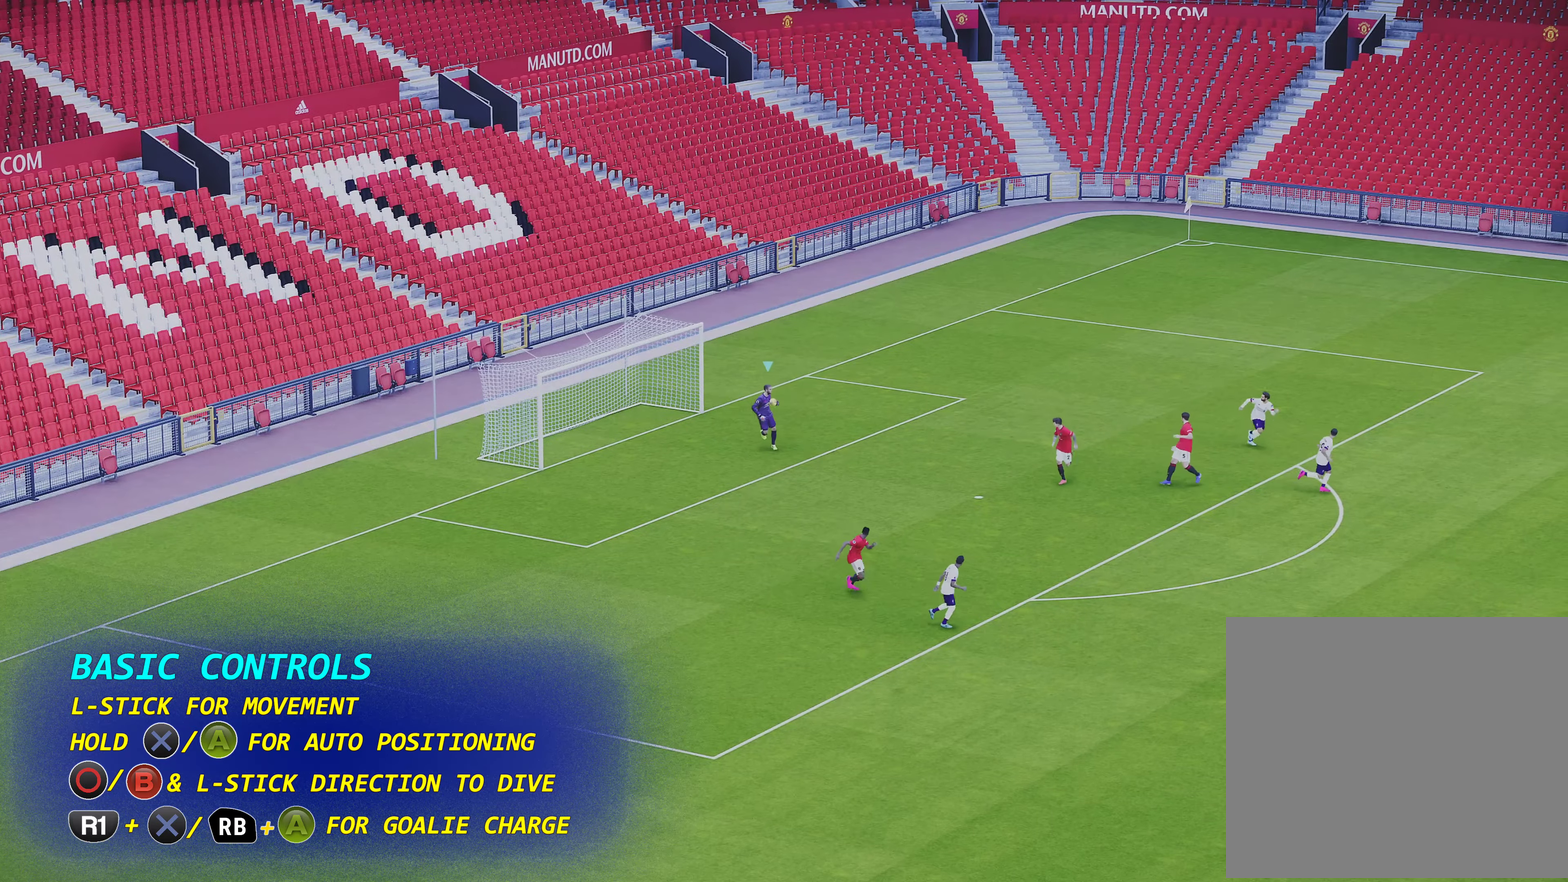
{"dt_ms": 400, "buttons": [], "left_stick": "down", "events": [[383, "left_stick", "down"]]}
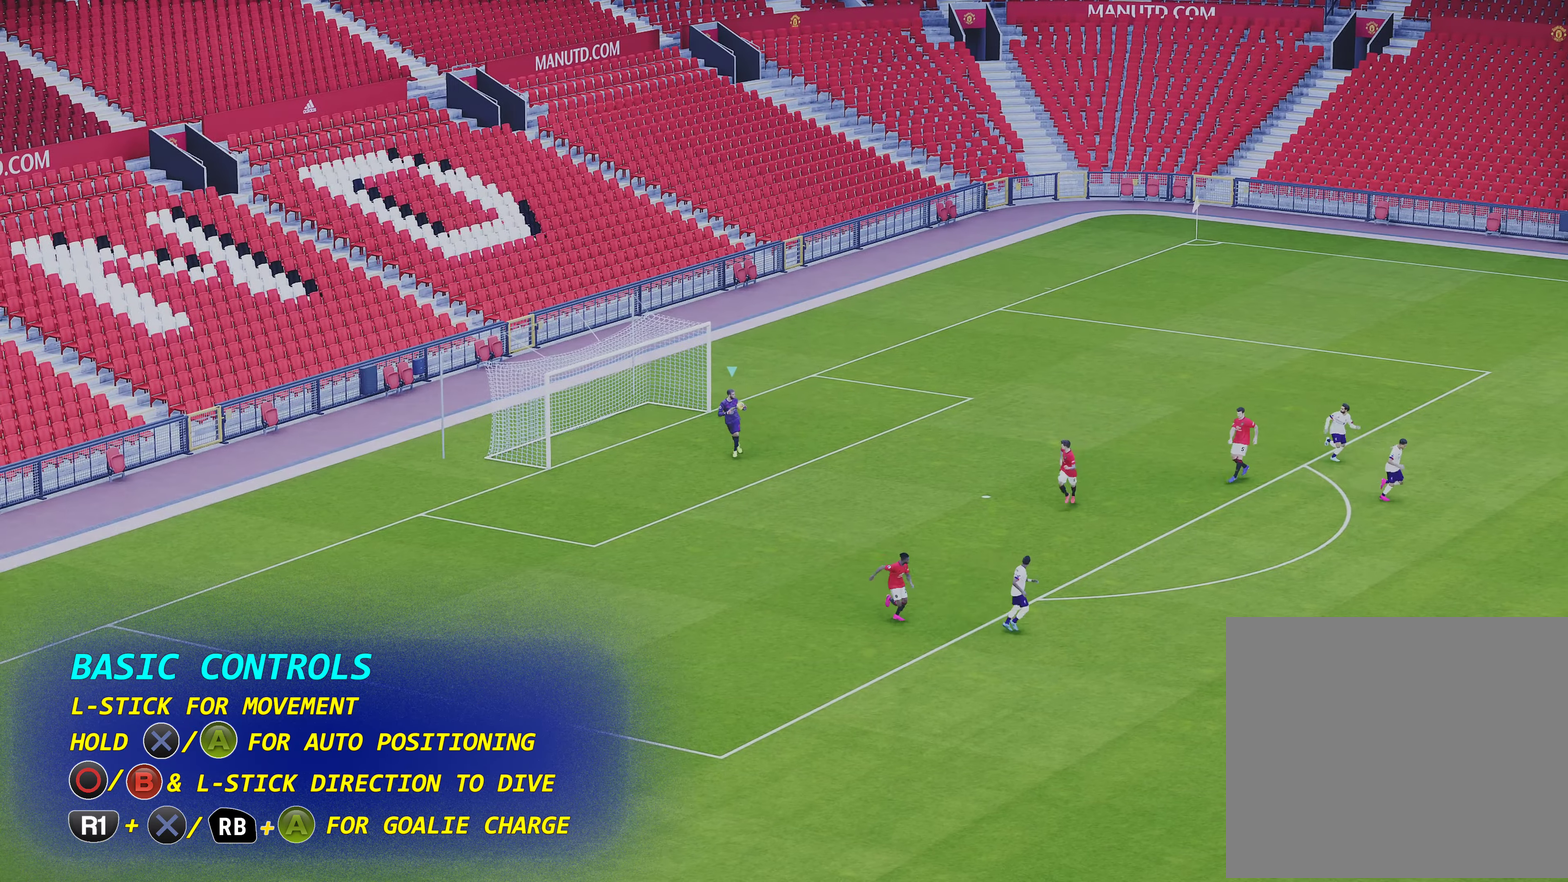
{"dt_ms": 600, "buttons": [], "left_stick": "center", "events": [[83, "left_stick", "center"]]}
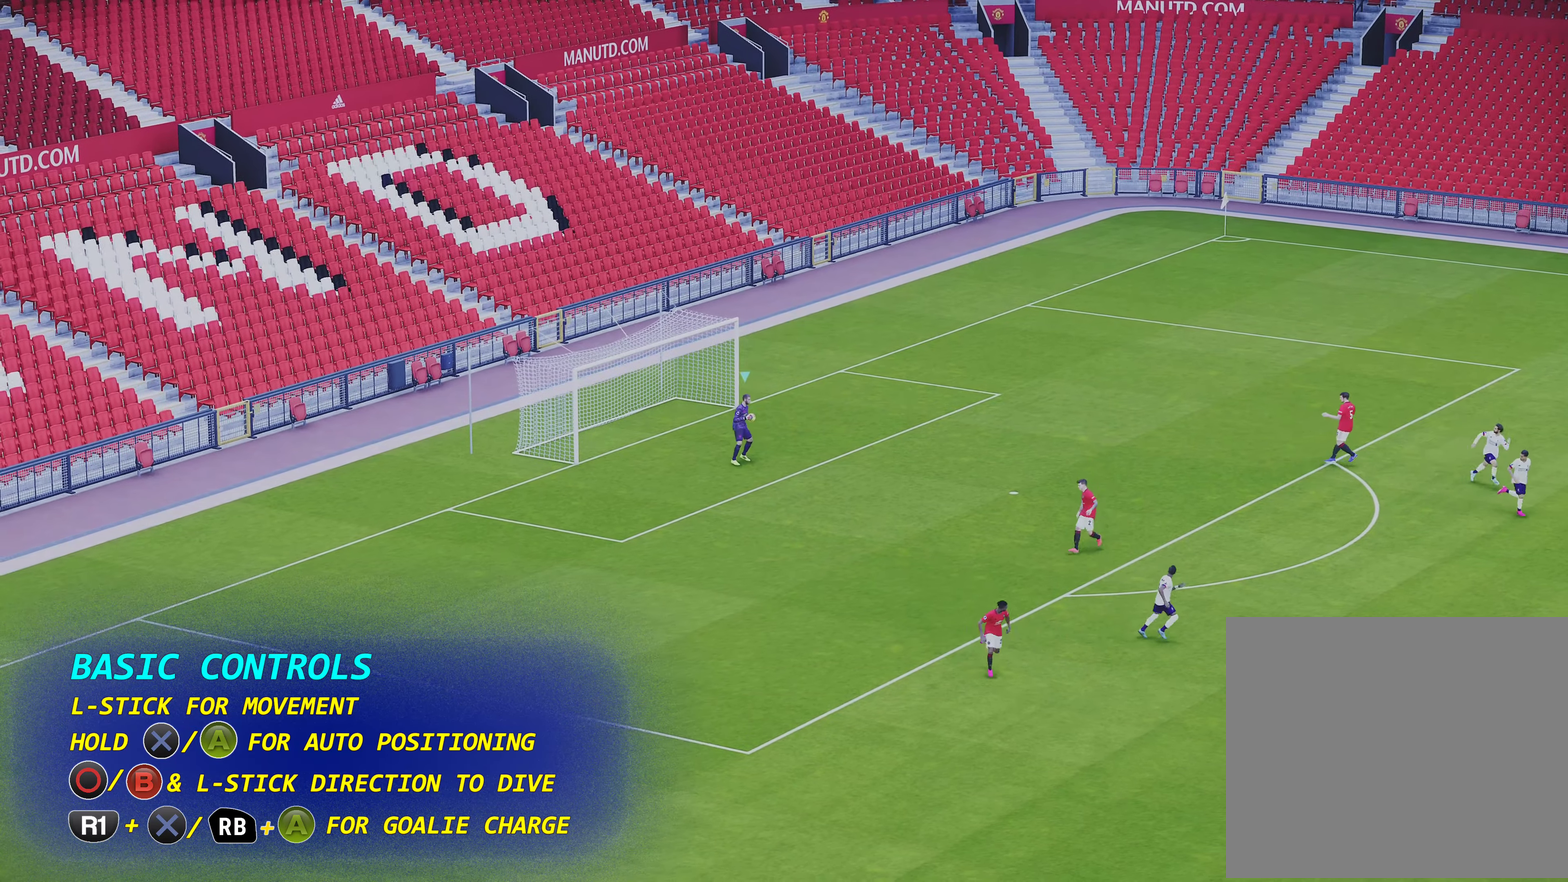
{"dt_ms": 500, "buttons": [], "left_stick": "down-left", "events": [[217, "left_stick", "down-left"]]}
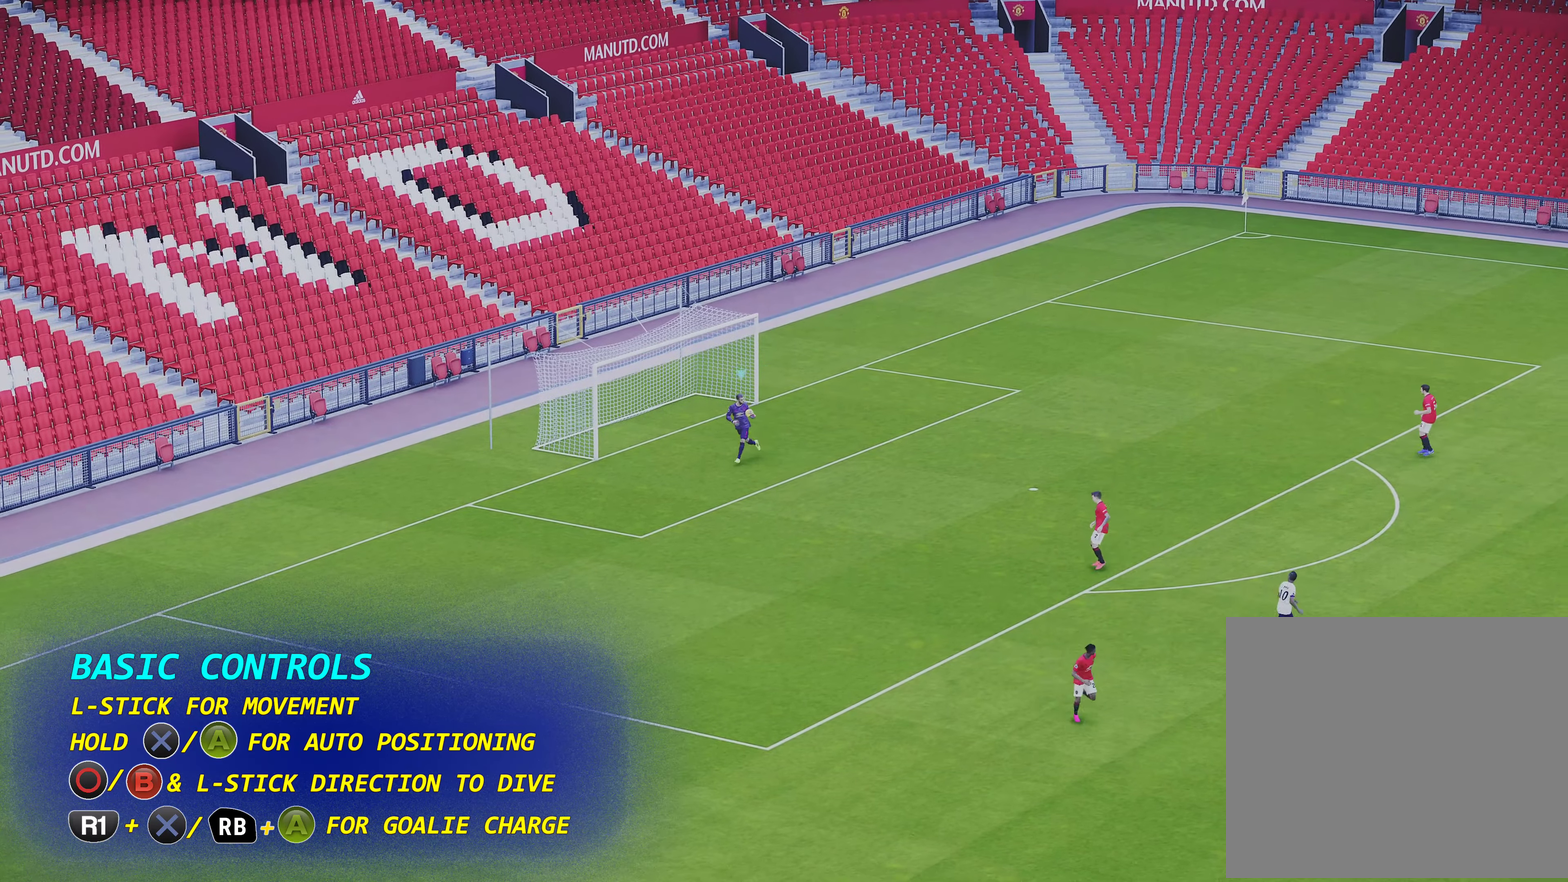
{"dt_ms": 500, "buttons": [], "left_stick": "up-right", "events": [[117, "left_stick", "down"], [217, "left_stick", "down-right"], [283, "left_stick", "right"], [350, "left_stick", "up-right"]]}
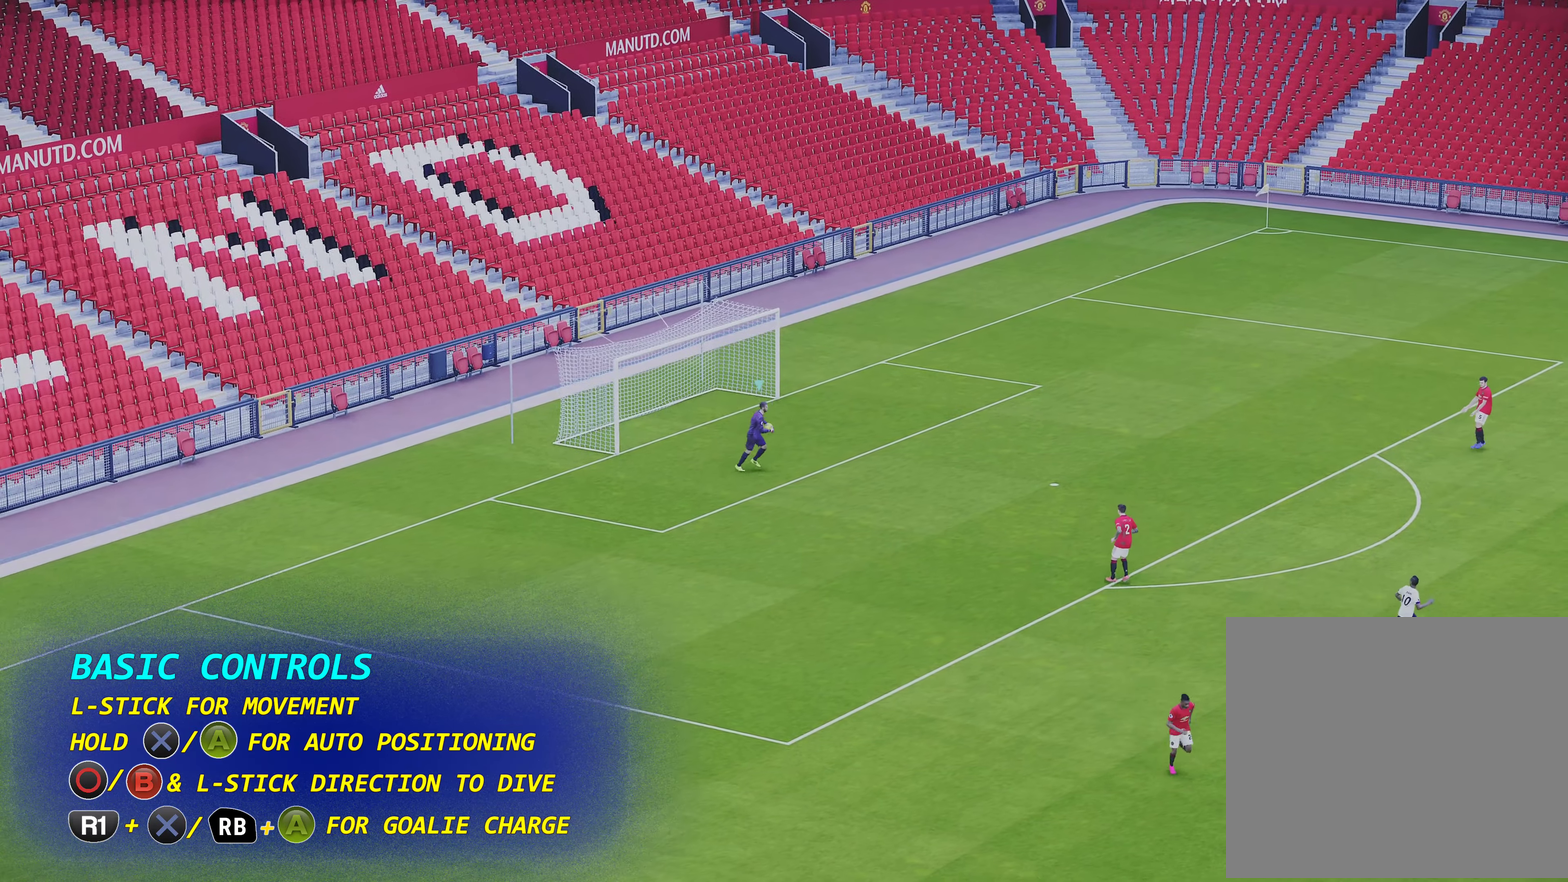
{"dt_ms": 400, "buttons": [], "left_stick": "center", "events": [[17, "left_stick", "up"], [183, "left_stick", "center"]]}
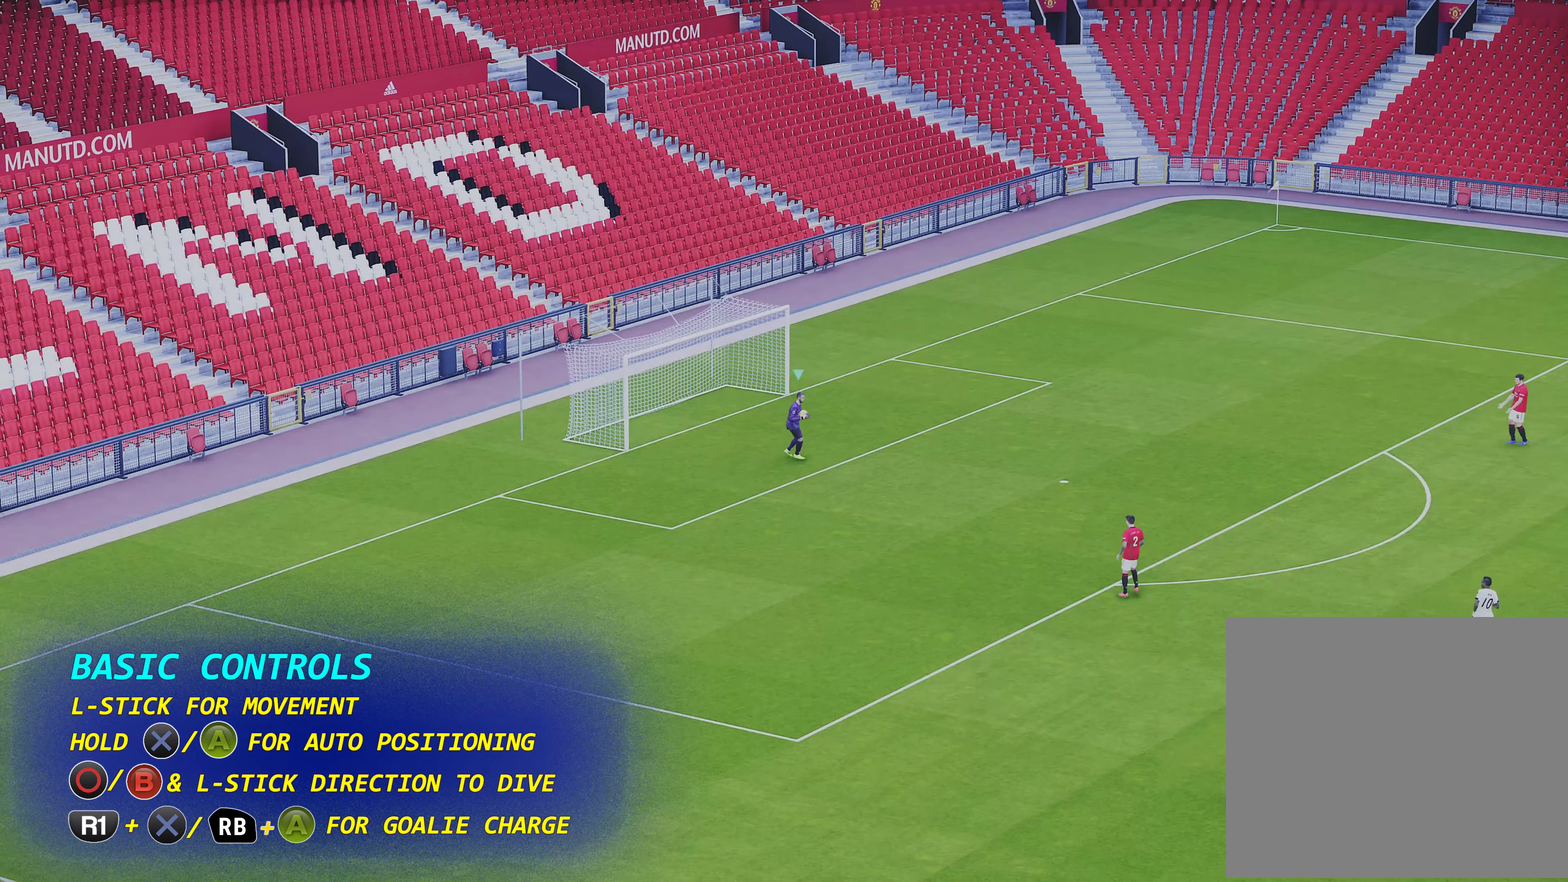
{"dt_ms": 500, "buttons": [], "left_stick": "center", "events": []}
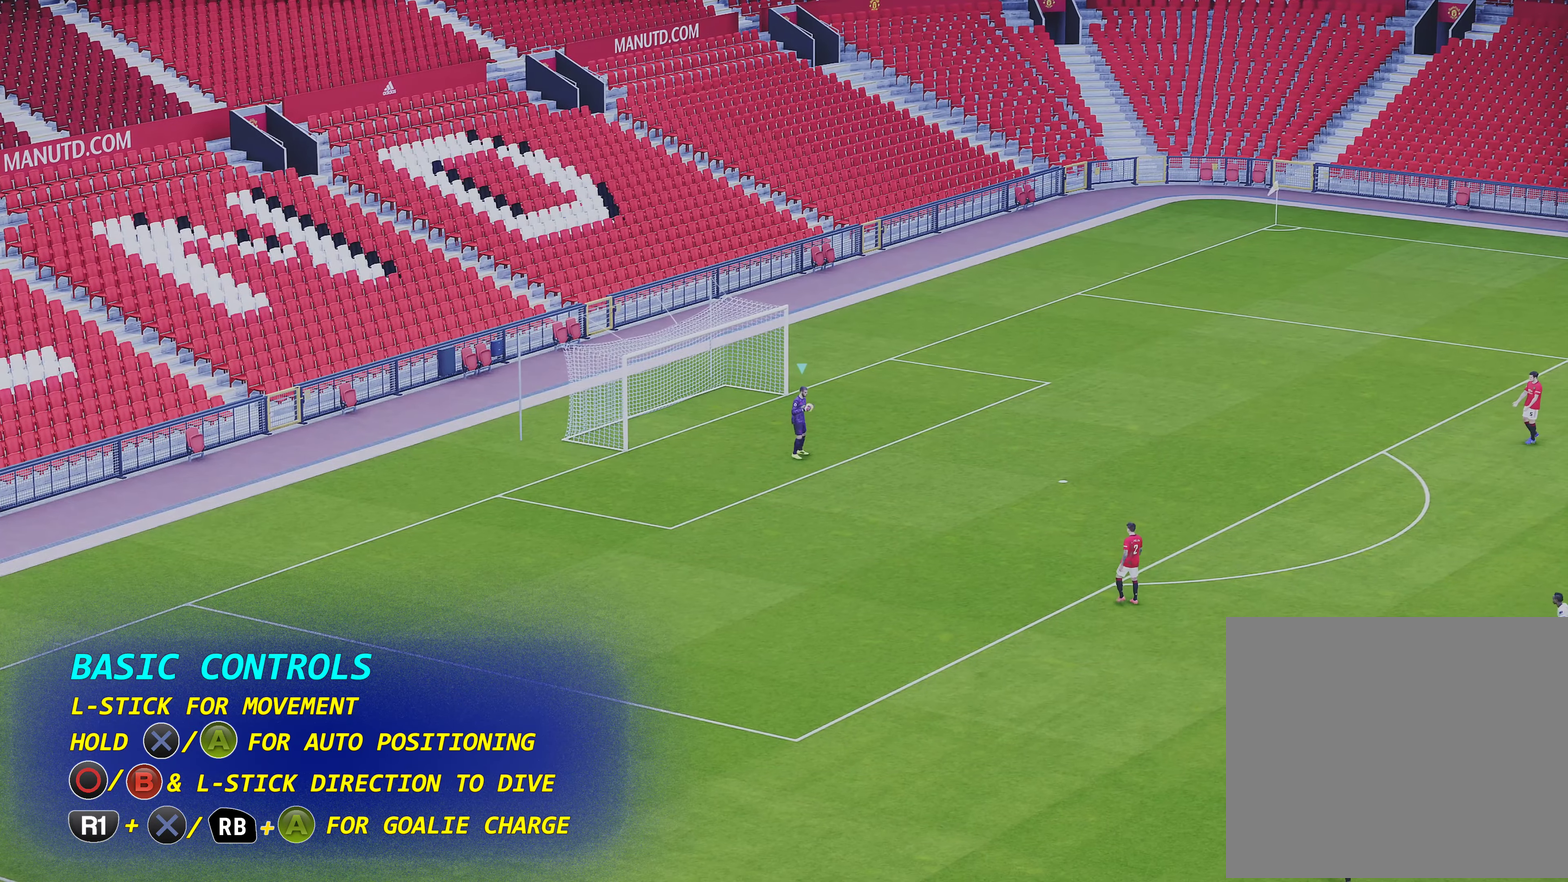
{"dt_ms": 500, "buttons": [], "left_stick": "center", "events": []}
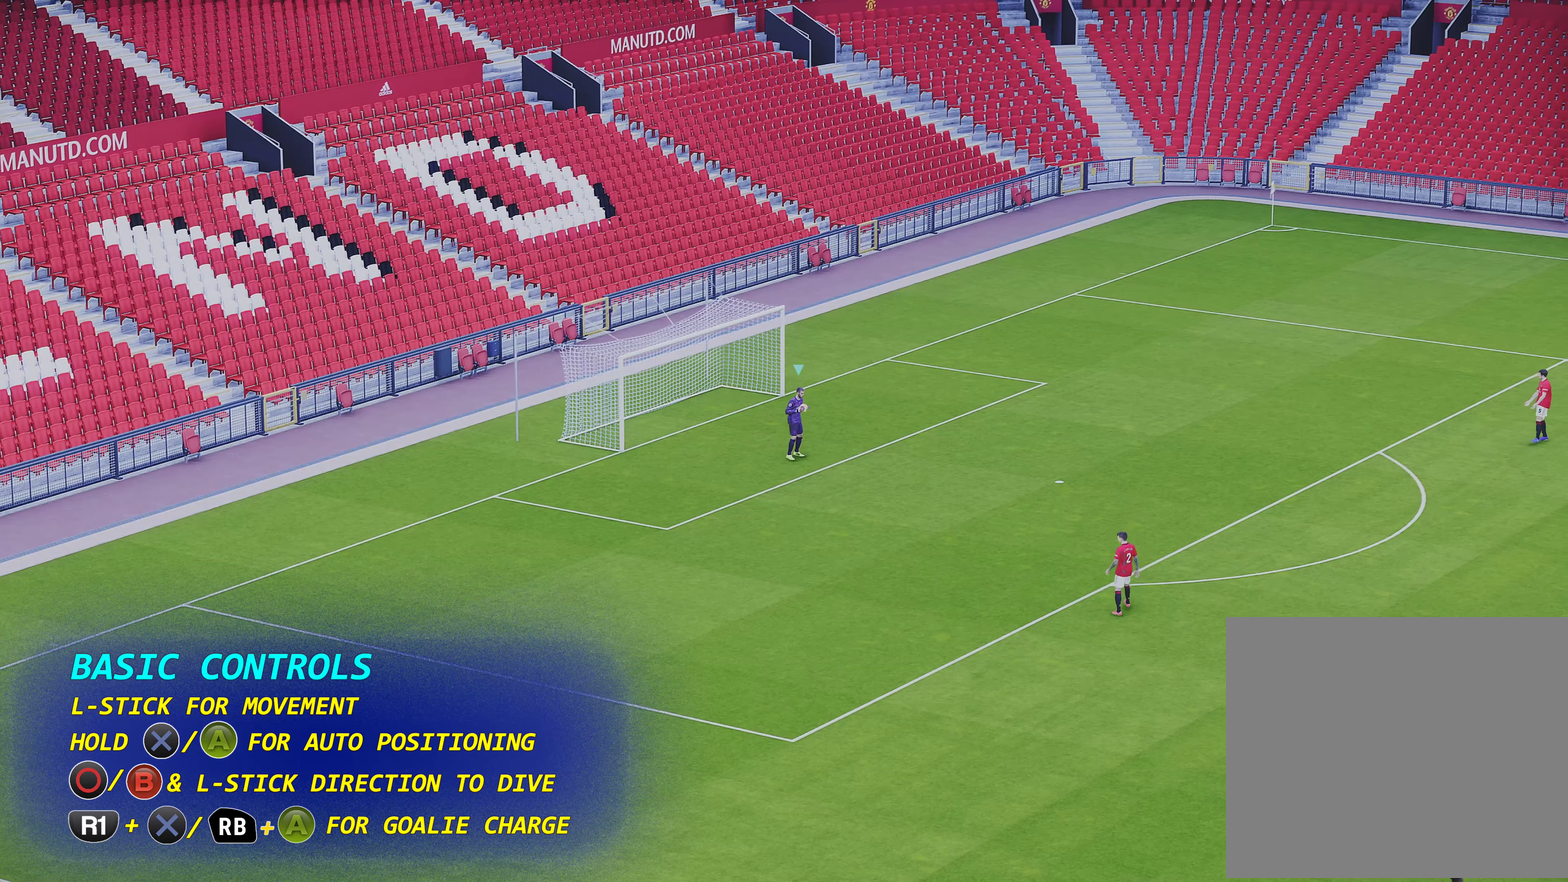
{"dt_ms": 600, "buttons": [], "left_stick": "center", "events": [[17, "R1", "down"], [150, "R1", "up"], [217, "R1", "down"], [317, "R1", "up"], [383, "R1", "down"], [450, "R1", "up"]]}
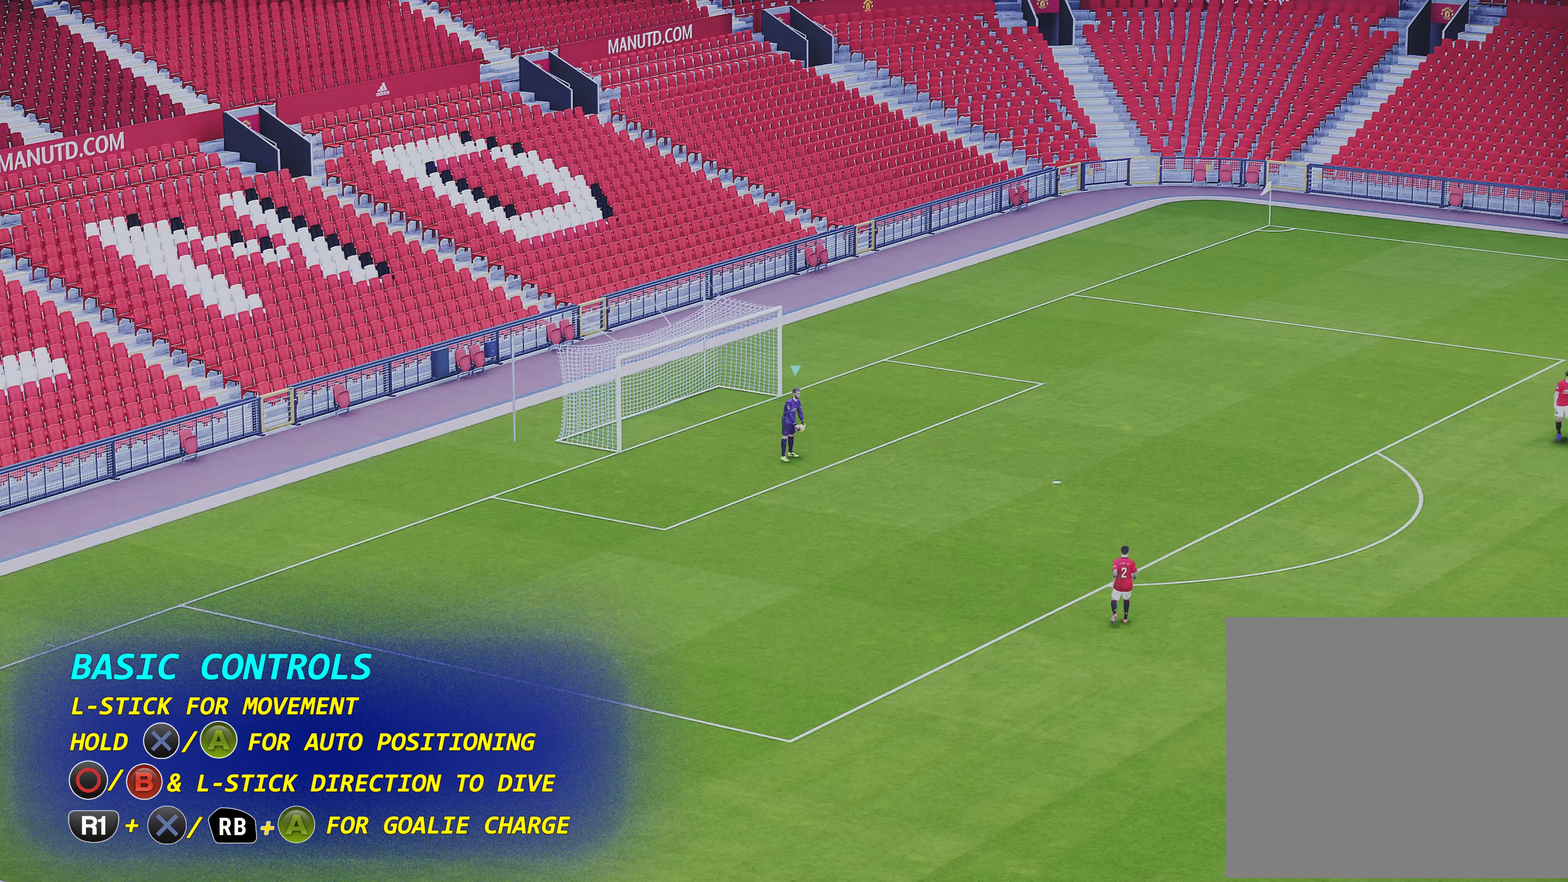
{"dt_ms": 500, "buttons": [], "left_stick": "center", "events": []}
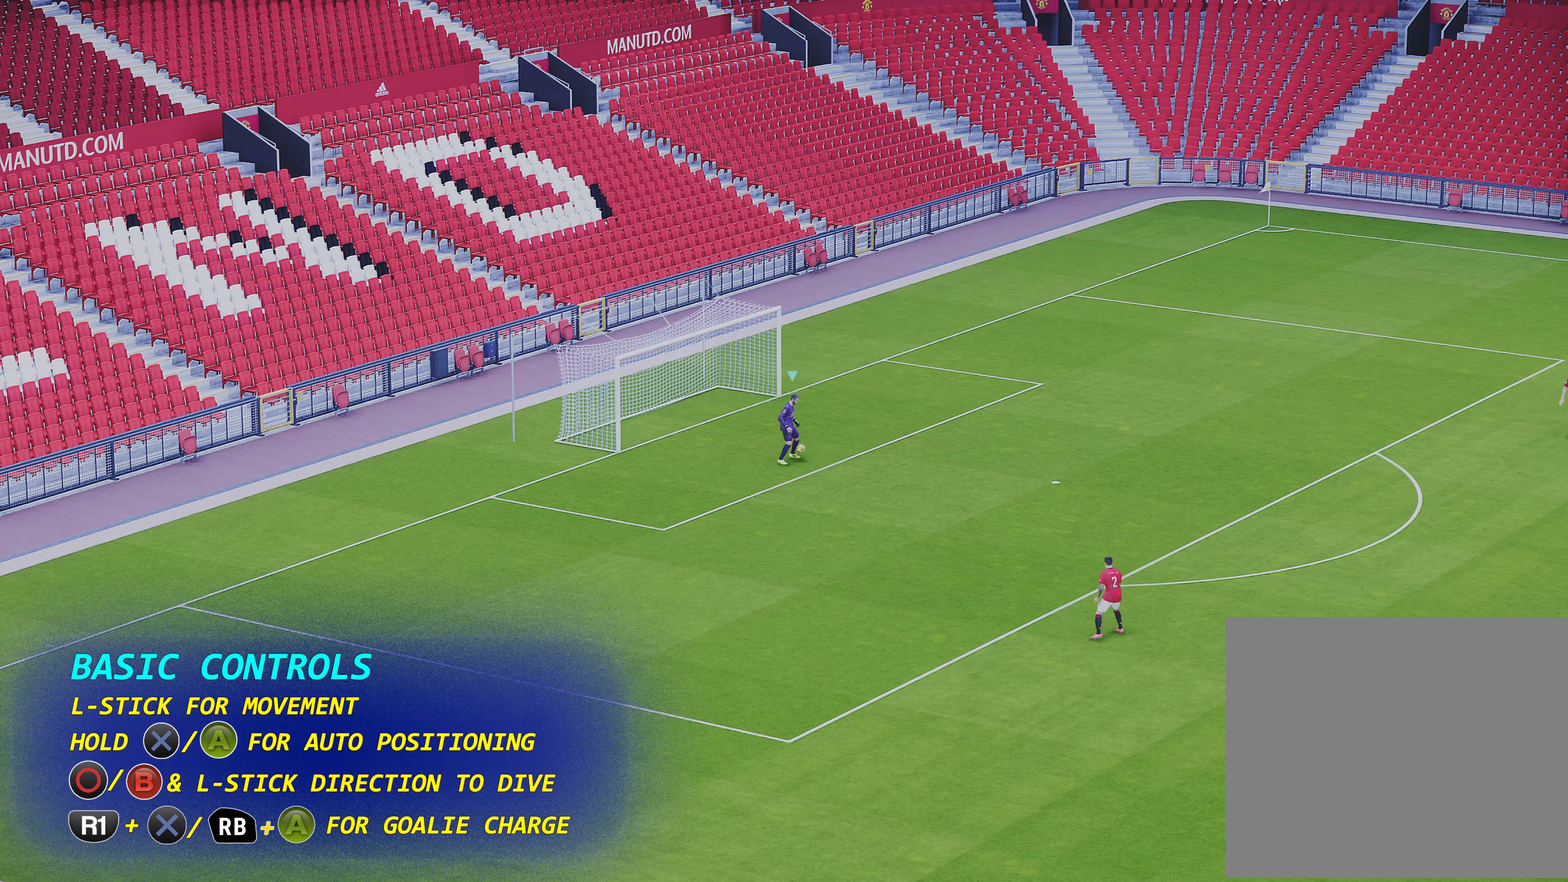
{"dt_ms": 600, "buttons": [], "left_stick": "right", "events": [[517, "left_stick", "right"]]}